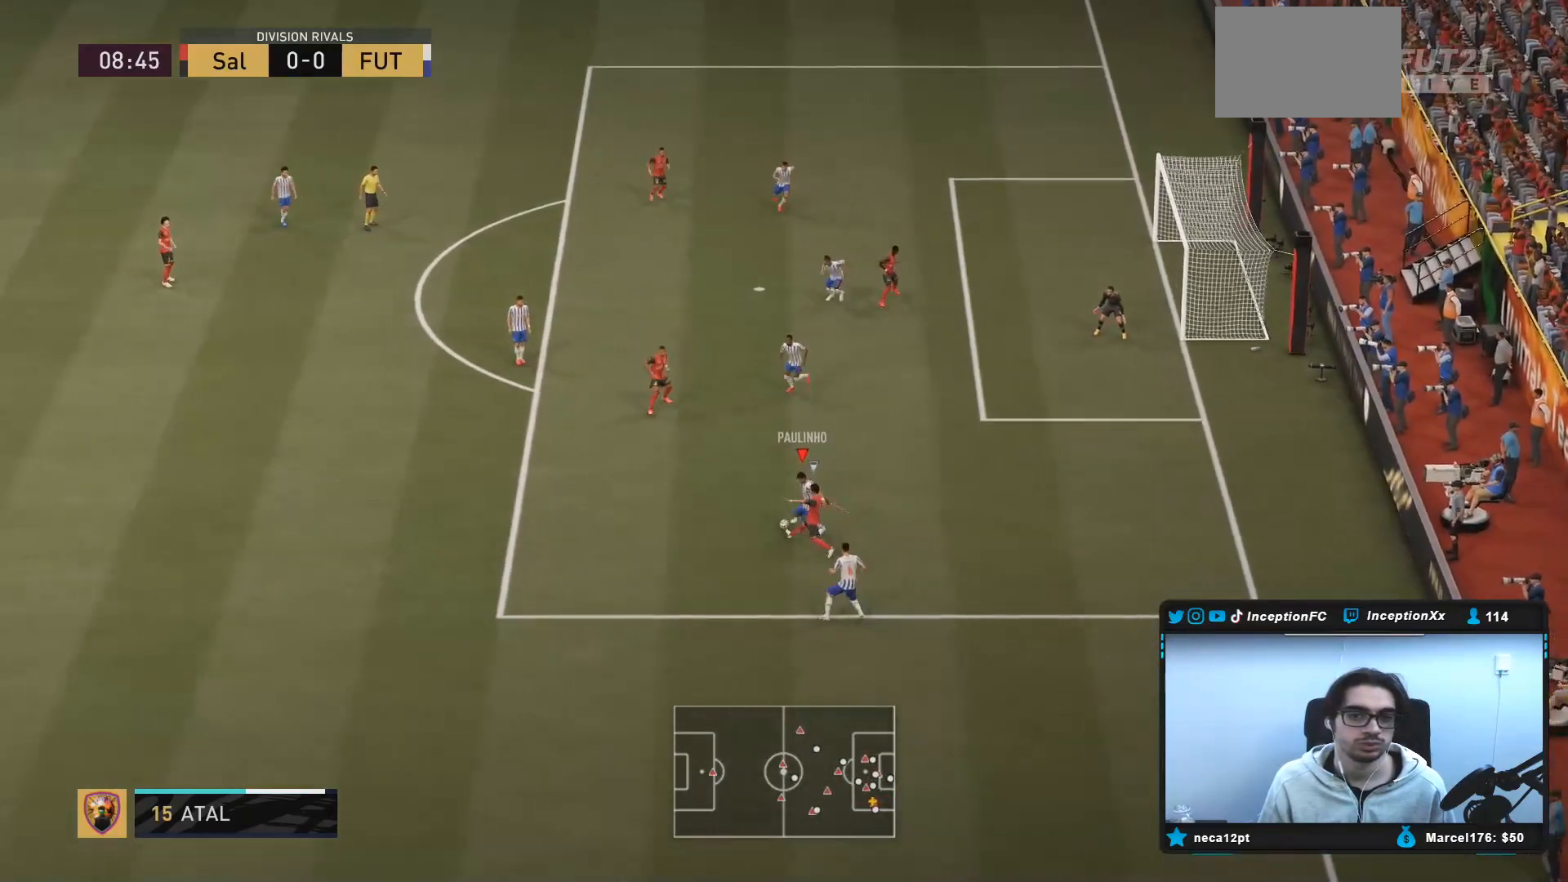
Gameplay with a controller (PlayStation layout); each line is a JSON object with the inputs held at the frame after it. "events" lists button and stick changes between this image and that frame as [ms after this image, input, new state], when the widget could be followed in between. Not read: L3 R3.
{"buttons": ["R2"], "left_stick": "left", "right_stick": "center", "events": [[250, "left_stick", "down-left"], [317, "left_stick", "left"]]}
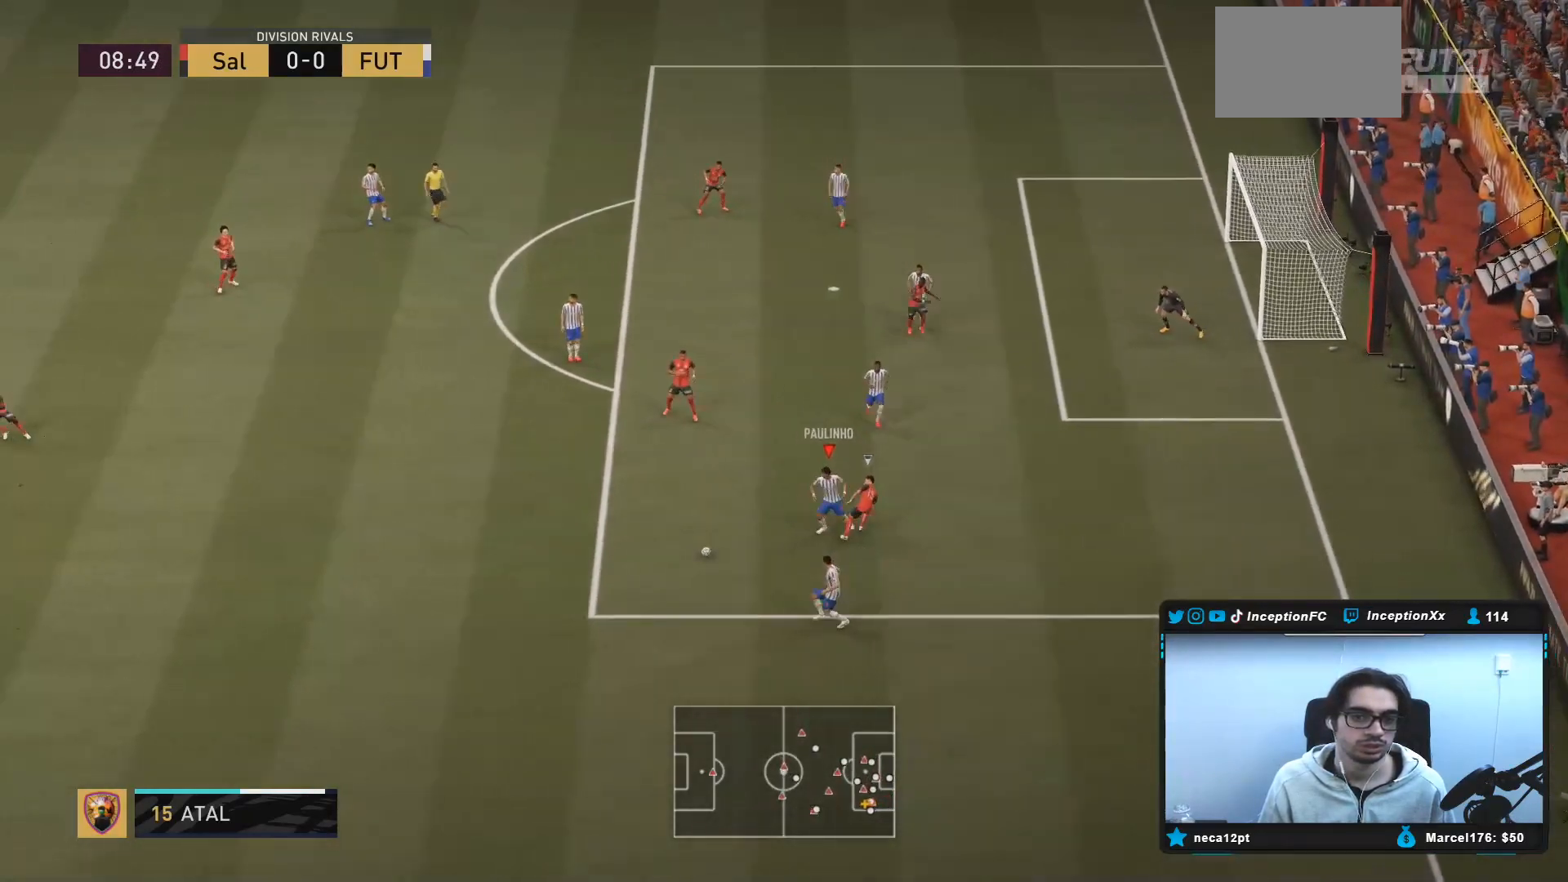
{"buttons": ["R2"], "left_stick": "left", "right_stick": "center", "events": []}
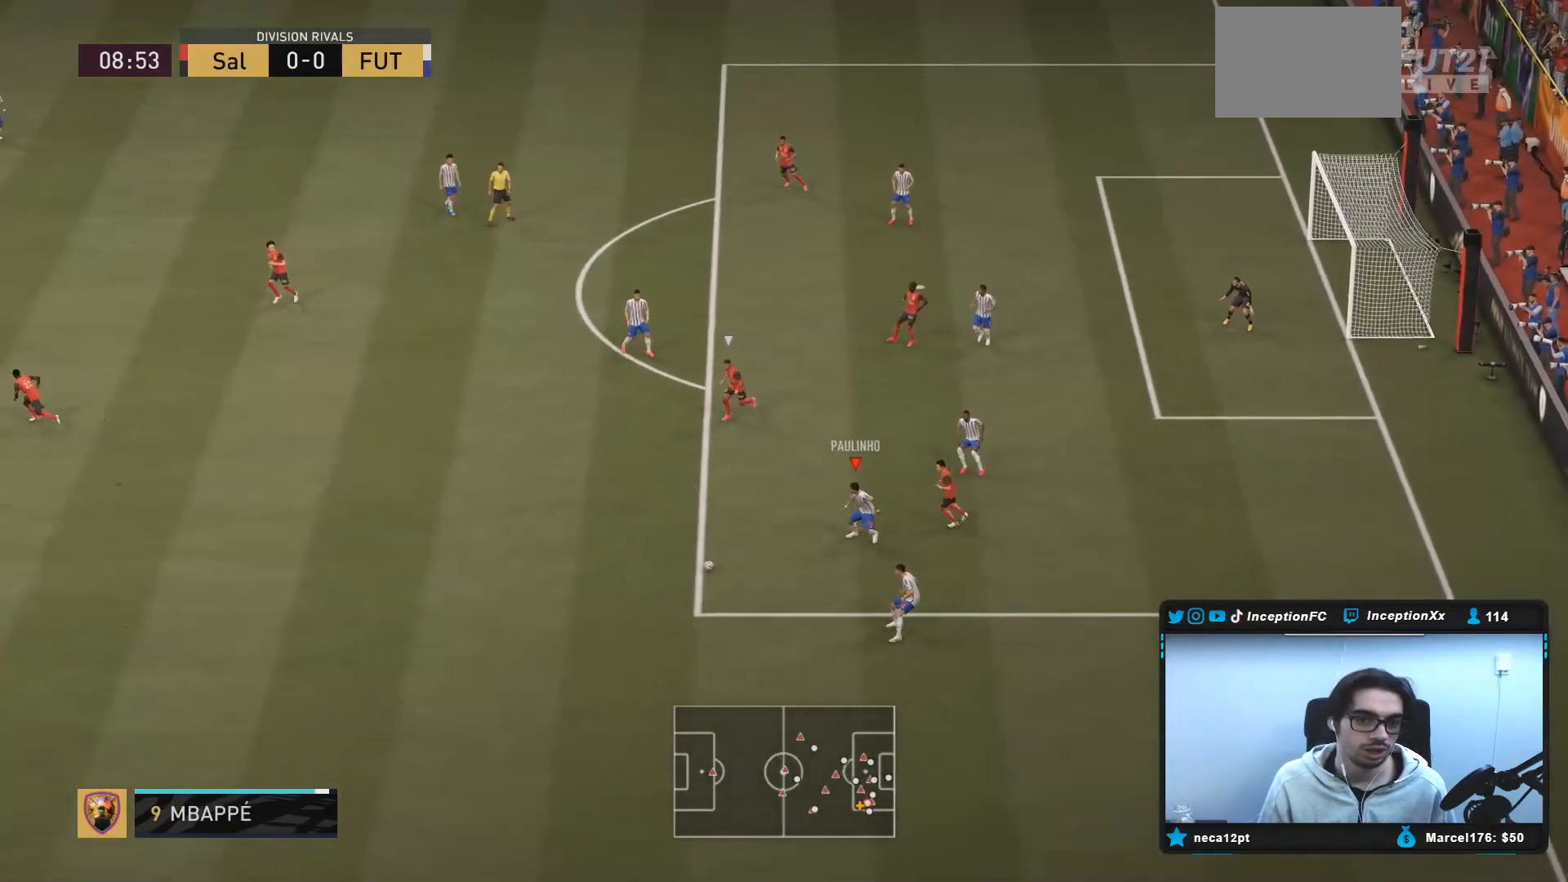
{"buttons": ["R2"], "left_stick": "left", "right_stick": "center", "events": []}
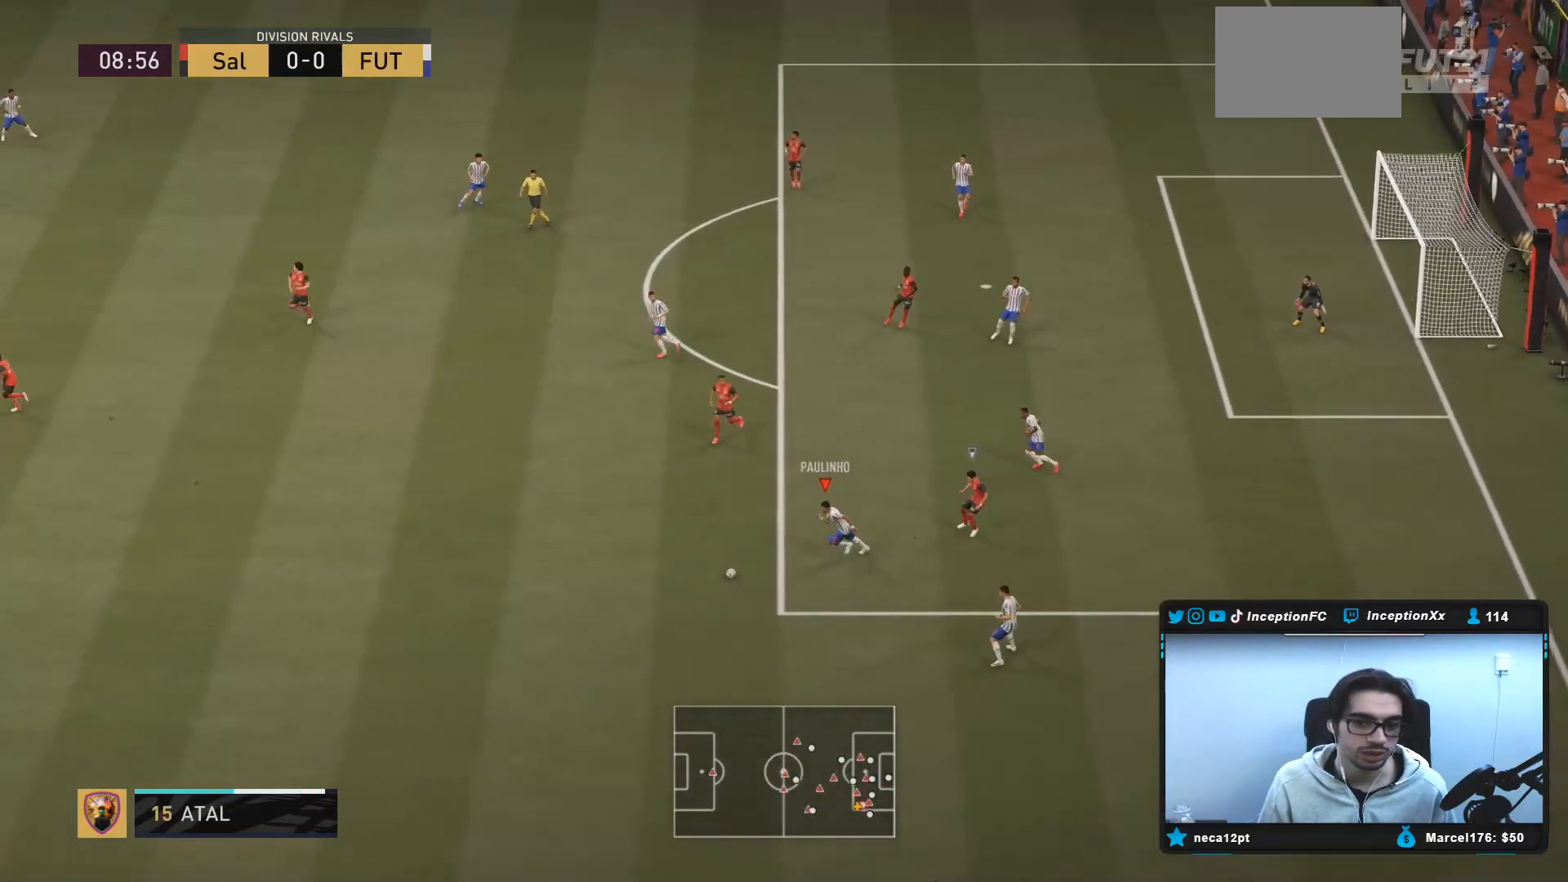
{"buttons": ["R2"], "left_stick": "down-left", "right_stick": "center", "events": [[83, "left_stick", "down-left"]]}
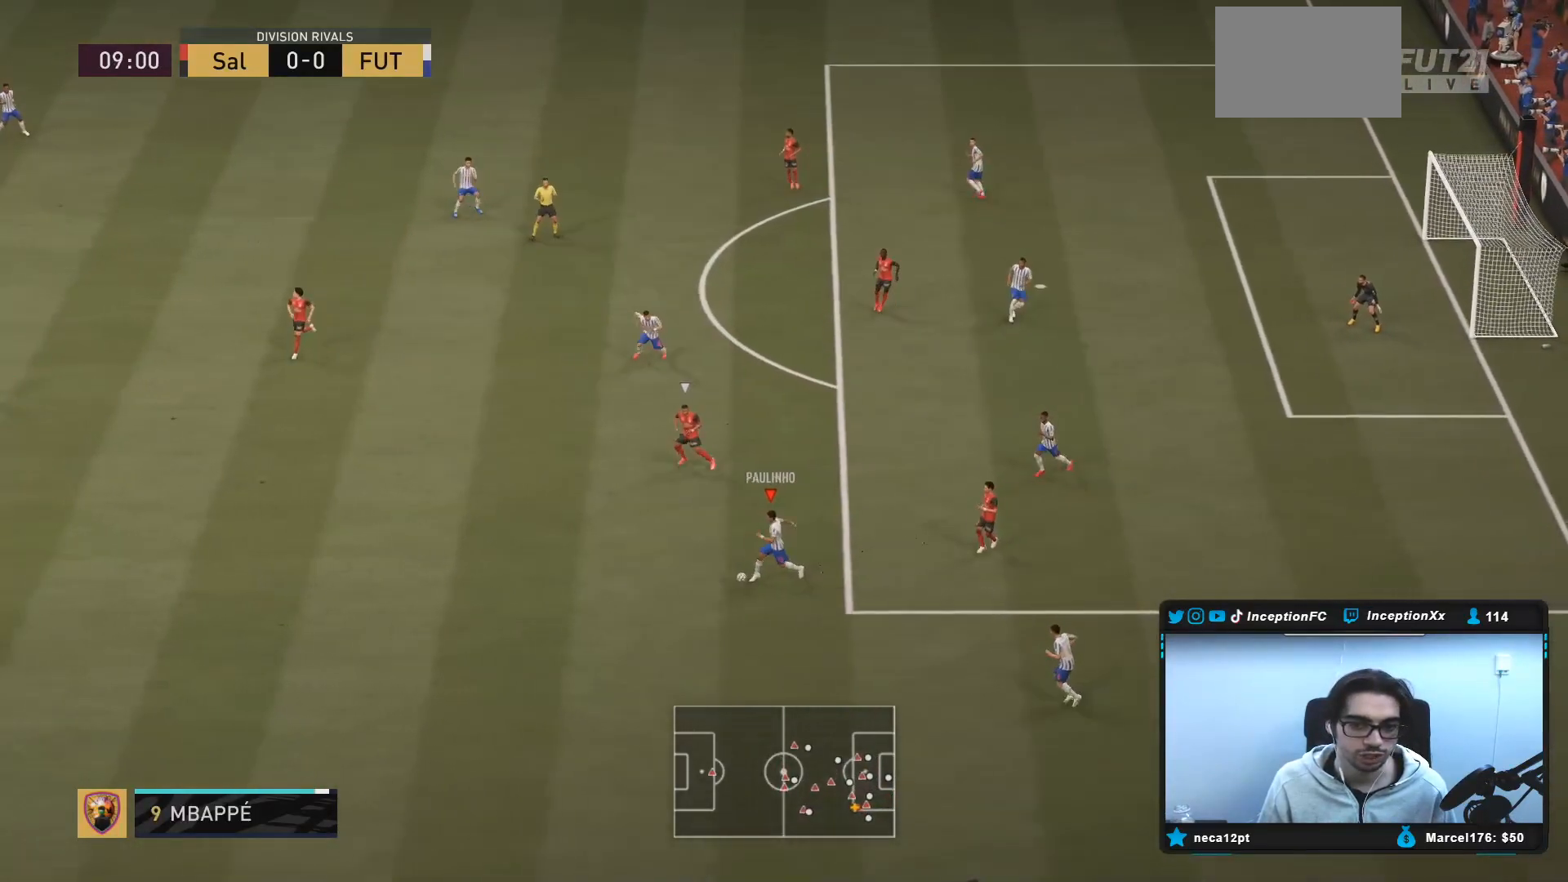
{"buttons": ["R2"], "left_stick": "down-left", "right_stick": "center", "events": []}
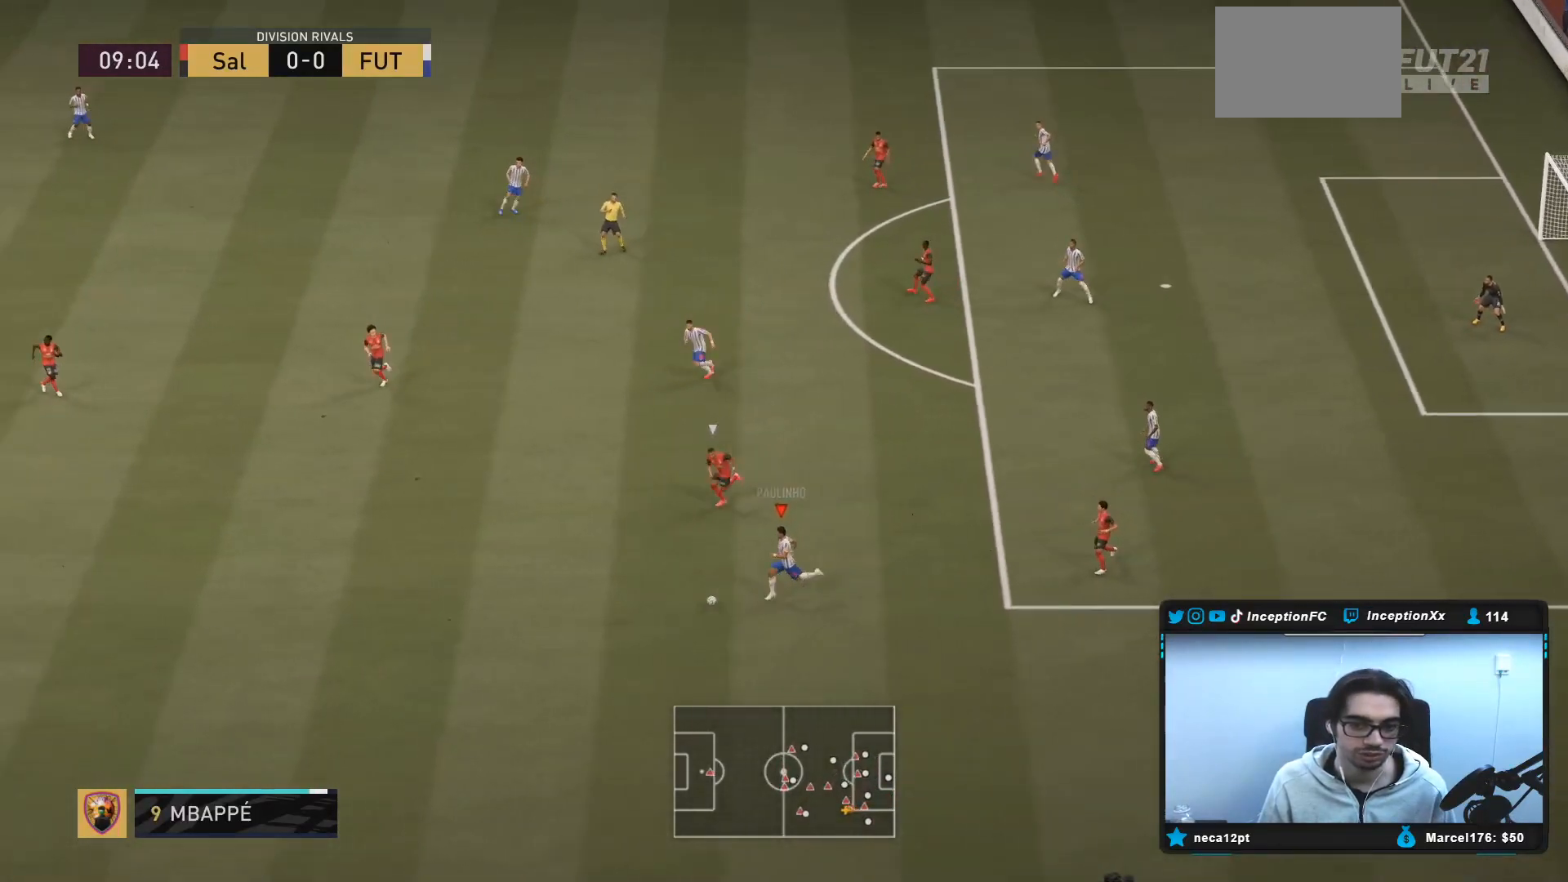
{"buttons": ["R2"], "left_stick": "down-left", "right_stick": "center", "events": []}
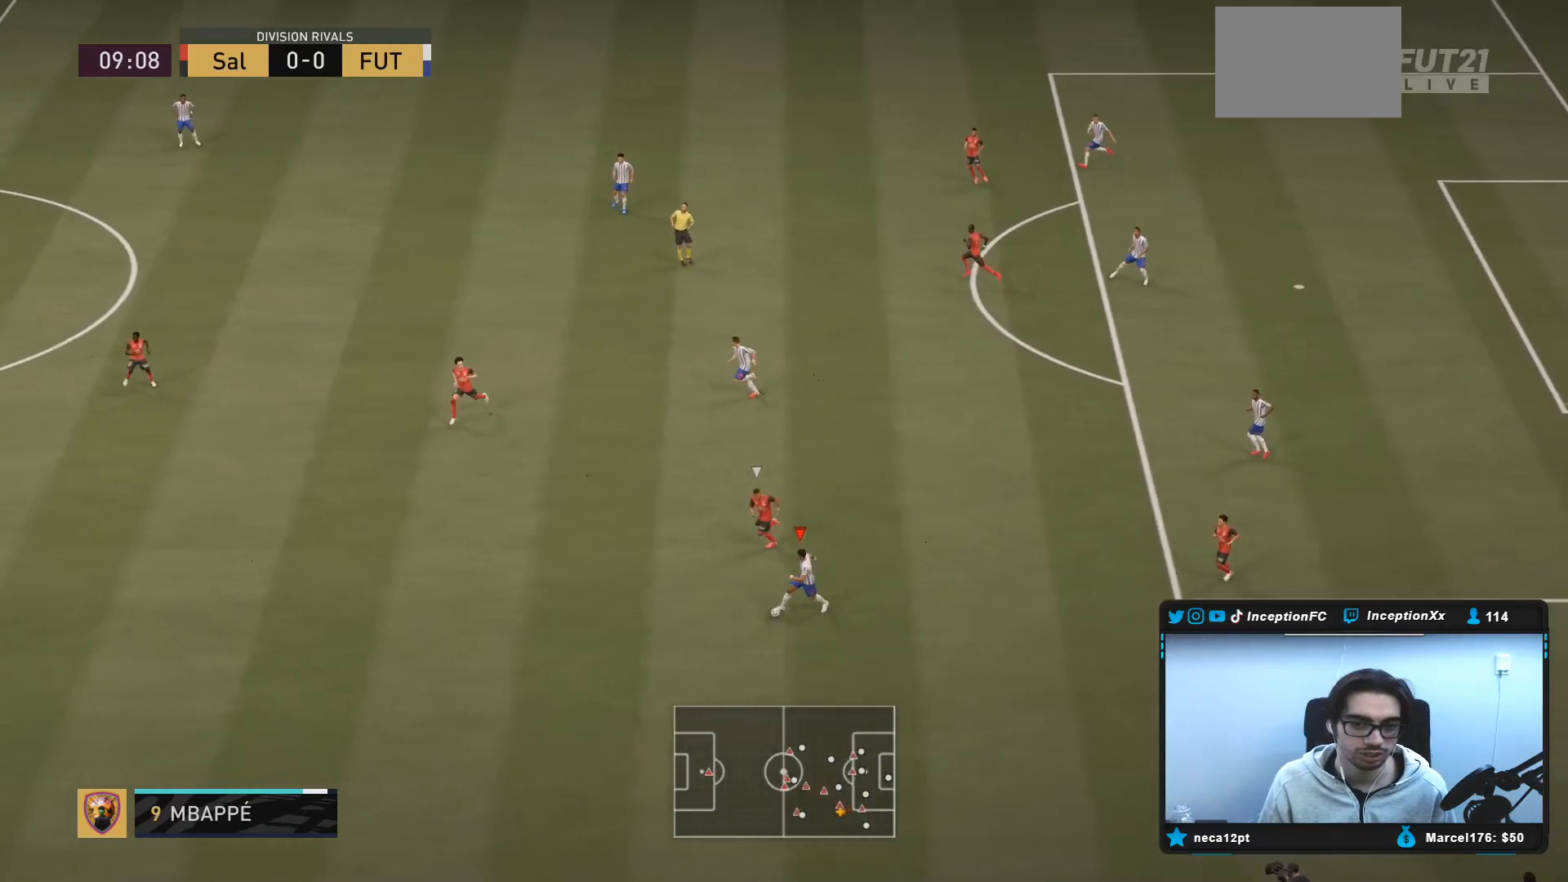
{"buttons": ["R2"], "left_stick": "down-left", "right_stick": "center", "events": []}
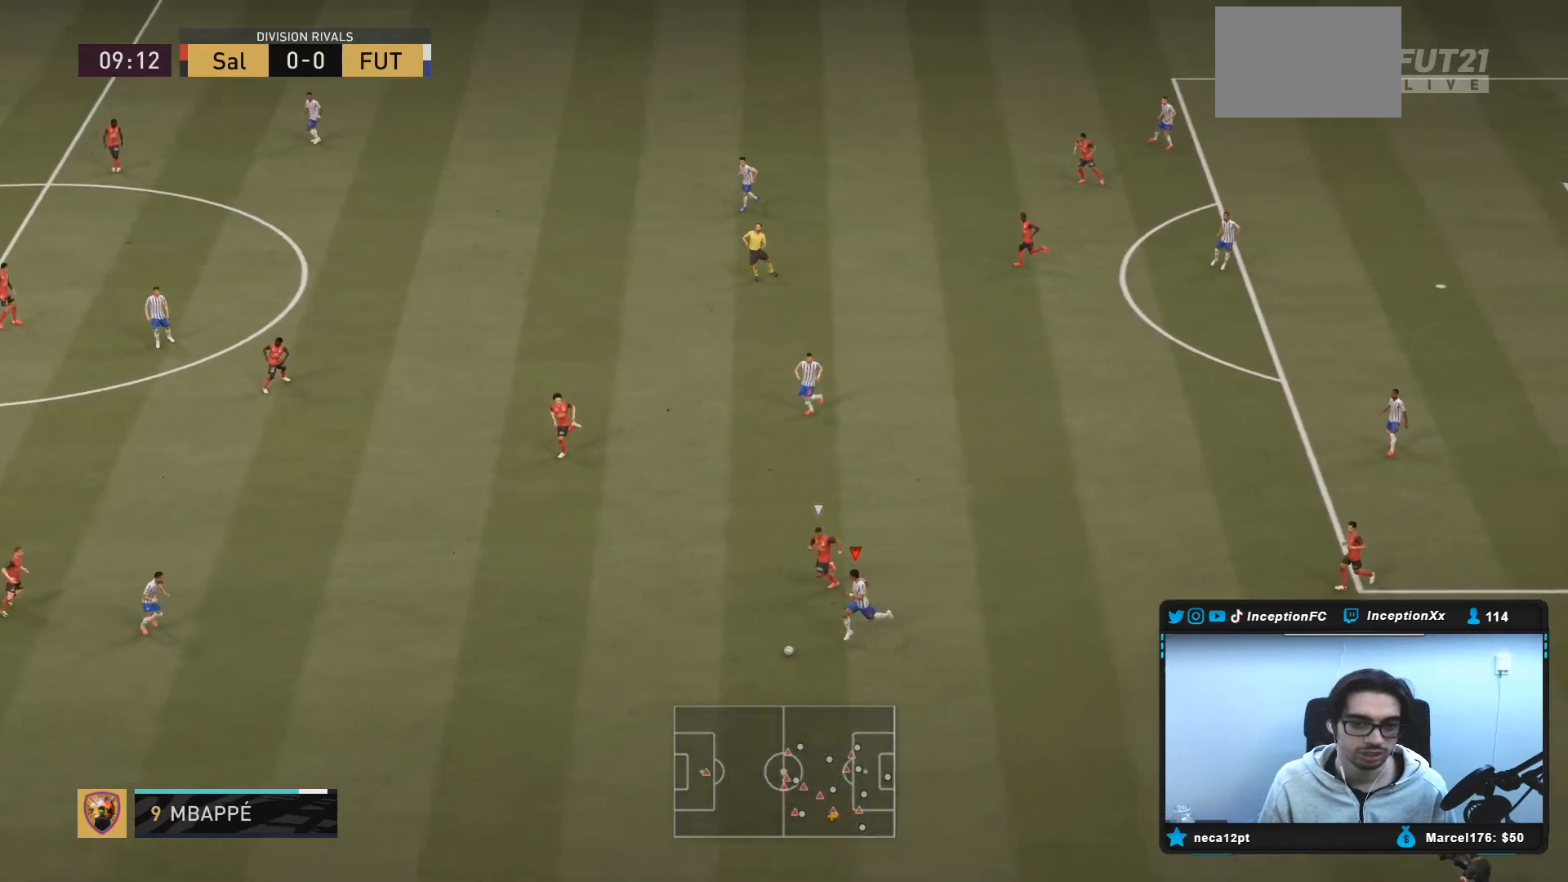
{"buttons": [], "left_stick": "center", "right_stick": "down-right", "events": [[17, "R2", "up"], [17, "right_stick", "down-right"], [50, "left_stick", "center"]]}
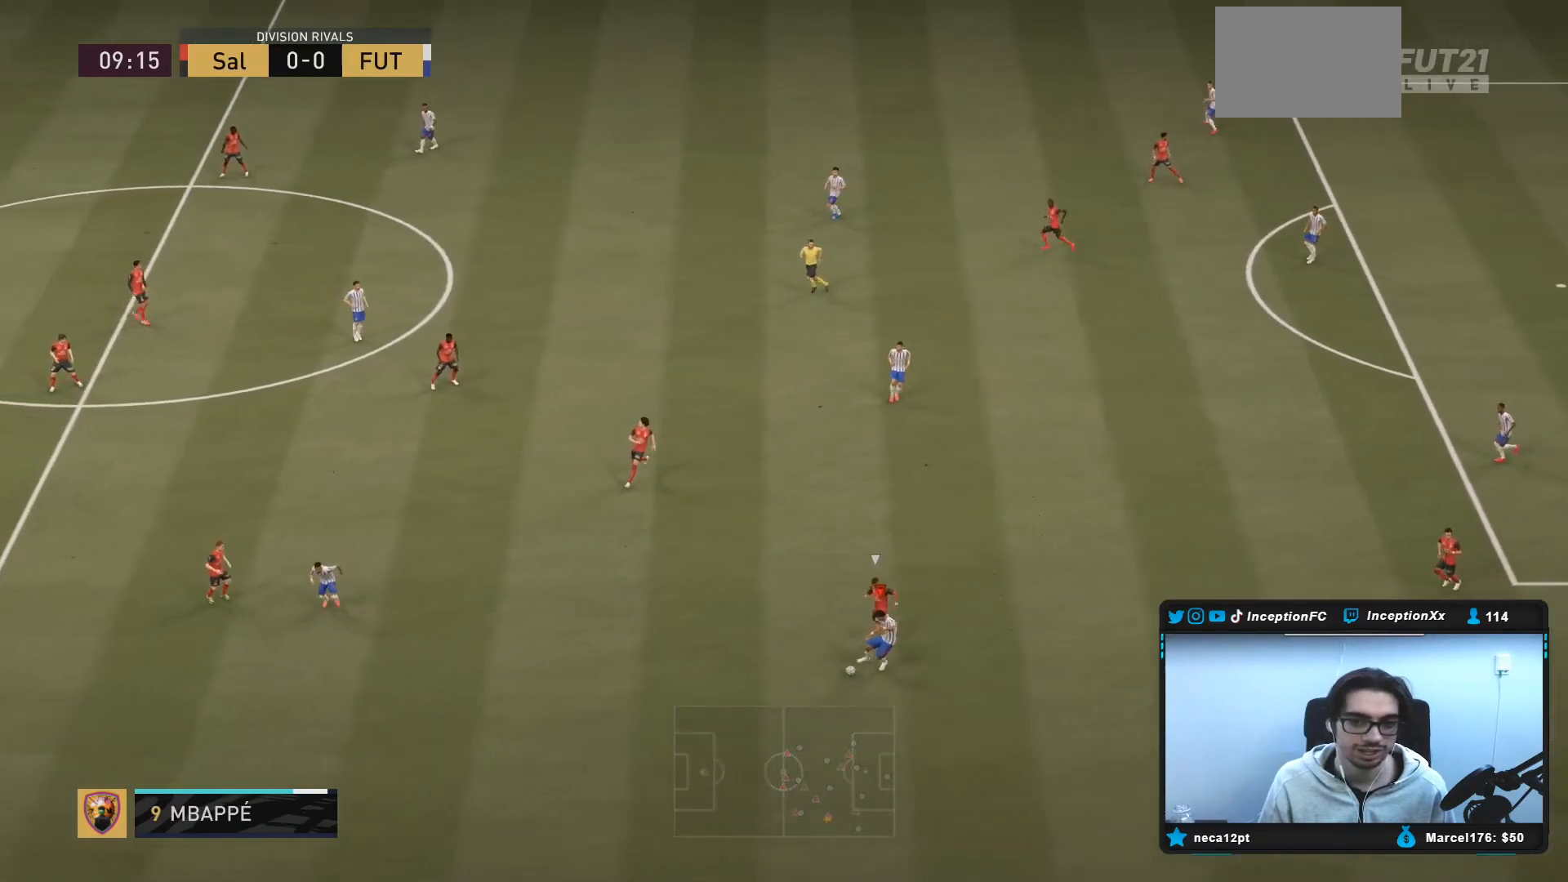
{"buttons": [], "left_stick": "right", "right_stick": "center", "events": [[150, "right_stick", "center"], [250, "left_stick", "down-right"], [483, "left_stick", "right"]]}
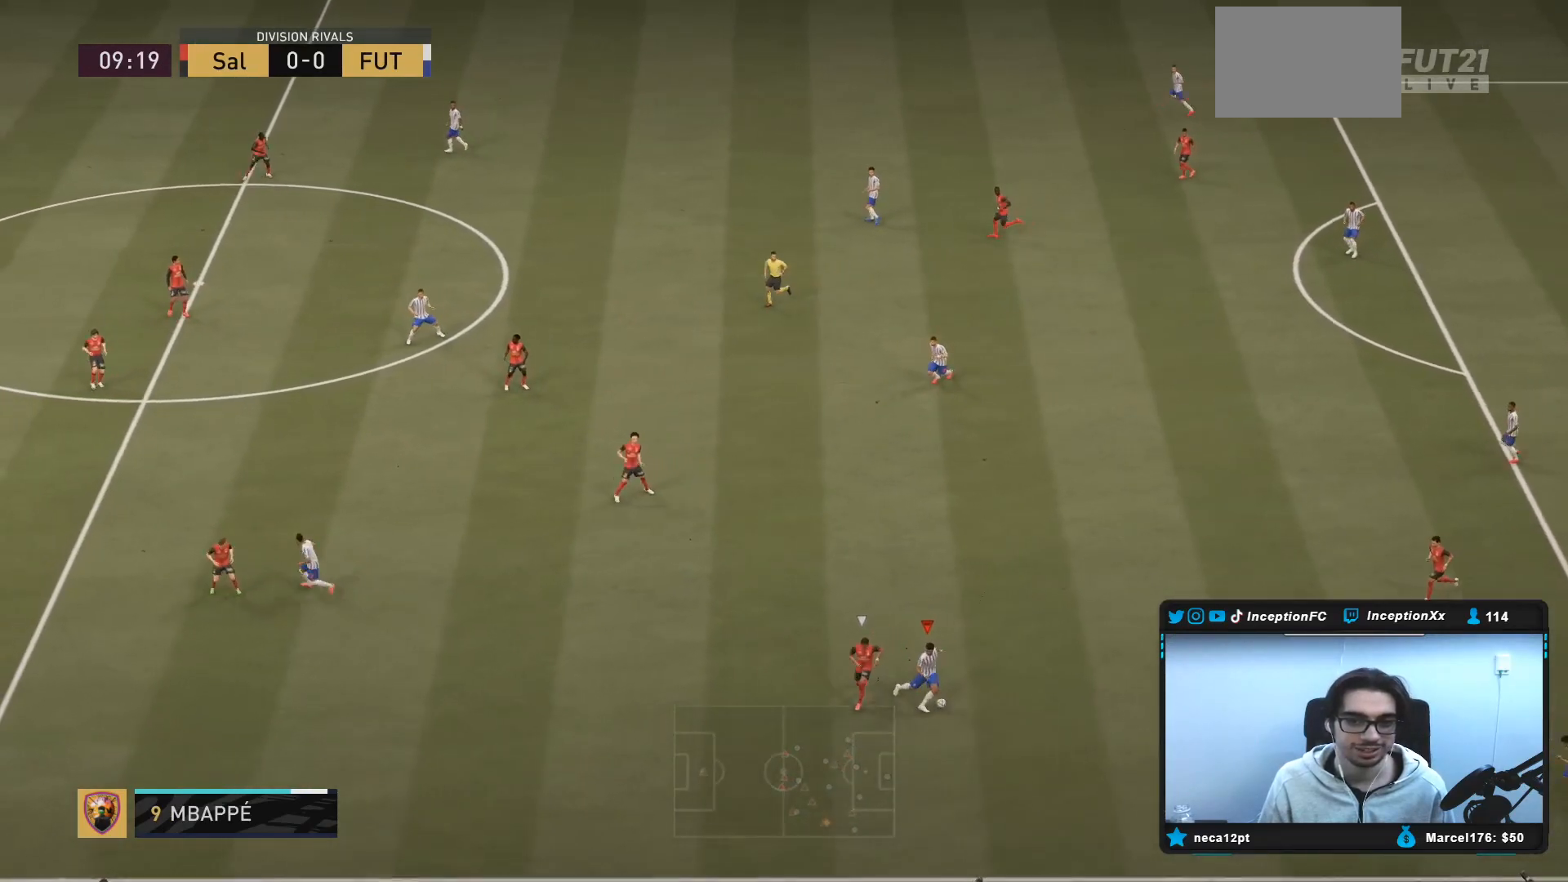
{"buttons": [], "left_stick": "center", "right_stick": "center", "events": [[17, "CROSS", "down"], [50, "L1", "down"], [150, "CROSS", "up"], [183, "L1", "up"], [283, "left_stick", "center"]]}
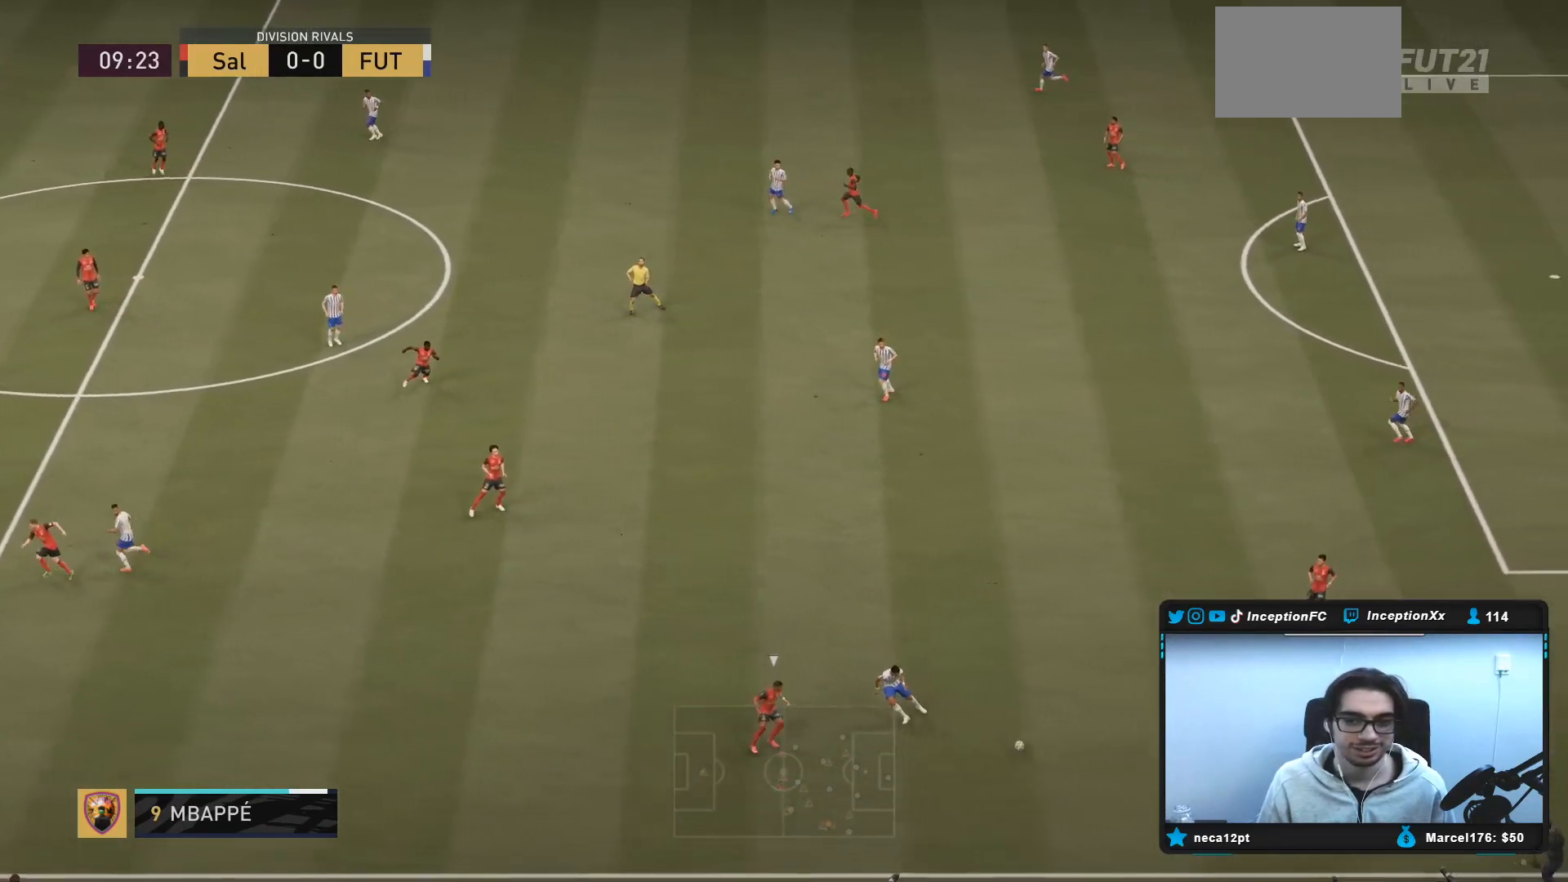
{"buttons": [], "left_stick": "left", "right_stick": "center", "events": [[83, "left_stick", "left"]]}
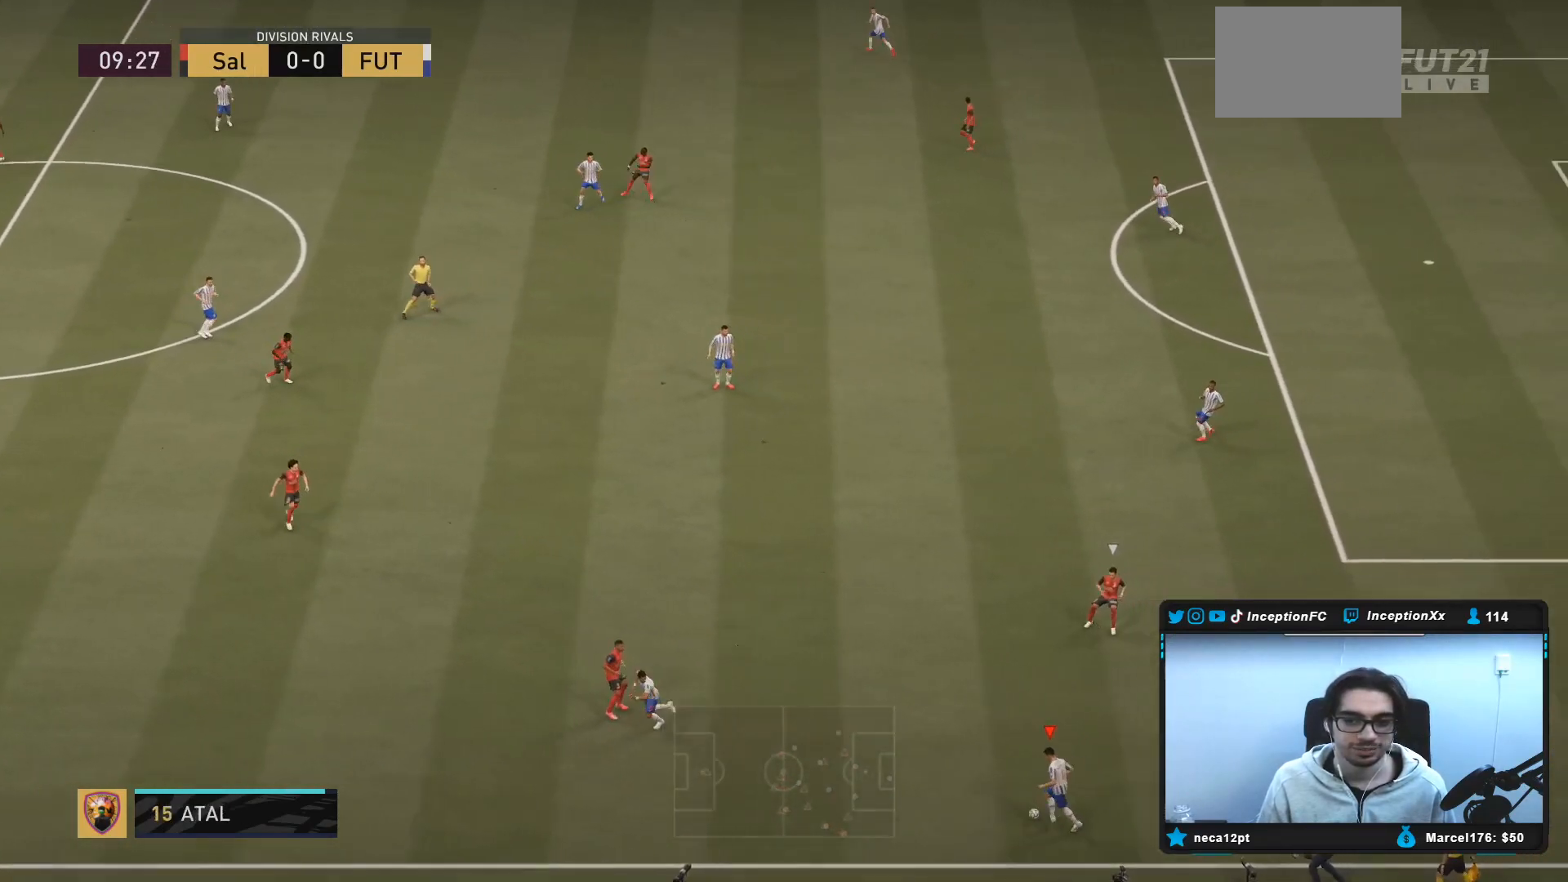
{"buttons": [], "left_stick": "up", "right_stick": "center", "events": [[133, "CROSS", "down"], [133, "left_stick", "up-left"], [267, "left_stick", "up"], [300, "CROSS", "up"]]}
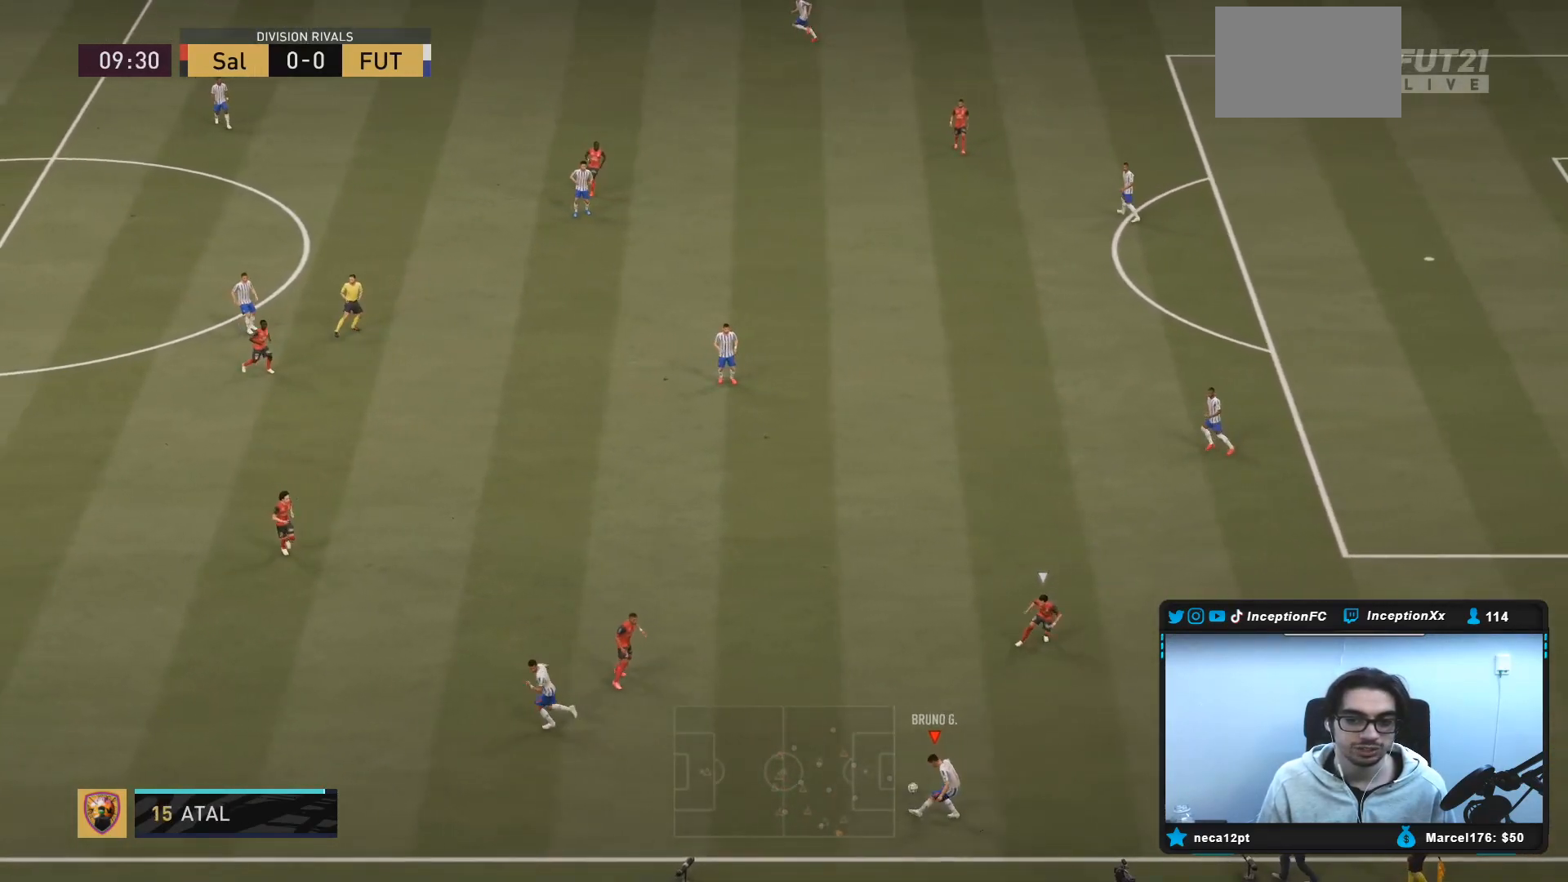
{"buttons": ["R2"], "left_stick": "down-left", "right_stick": "center", "events": [[133, "left_stick", "center"], [317, "left_stick", "down-left"], [417, "R2", "down"]]}
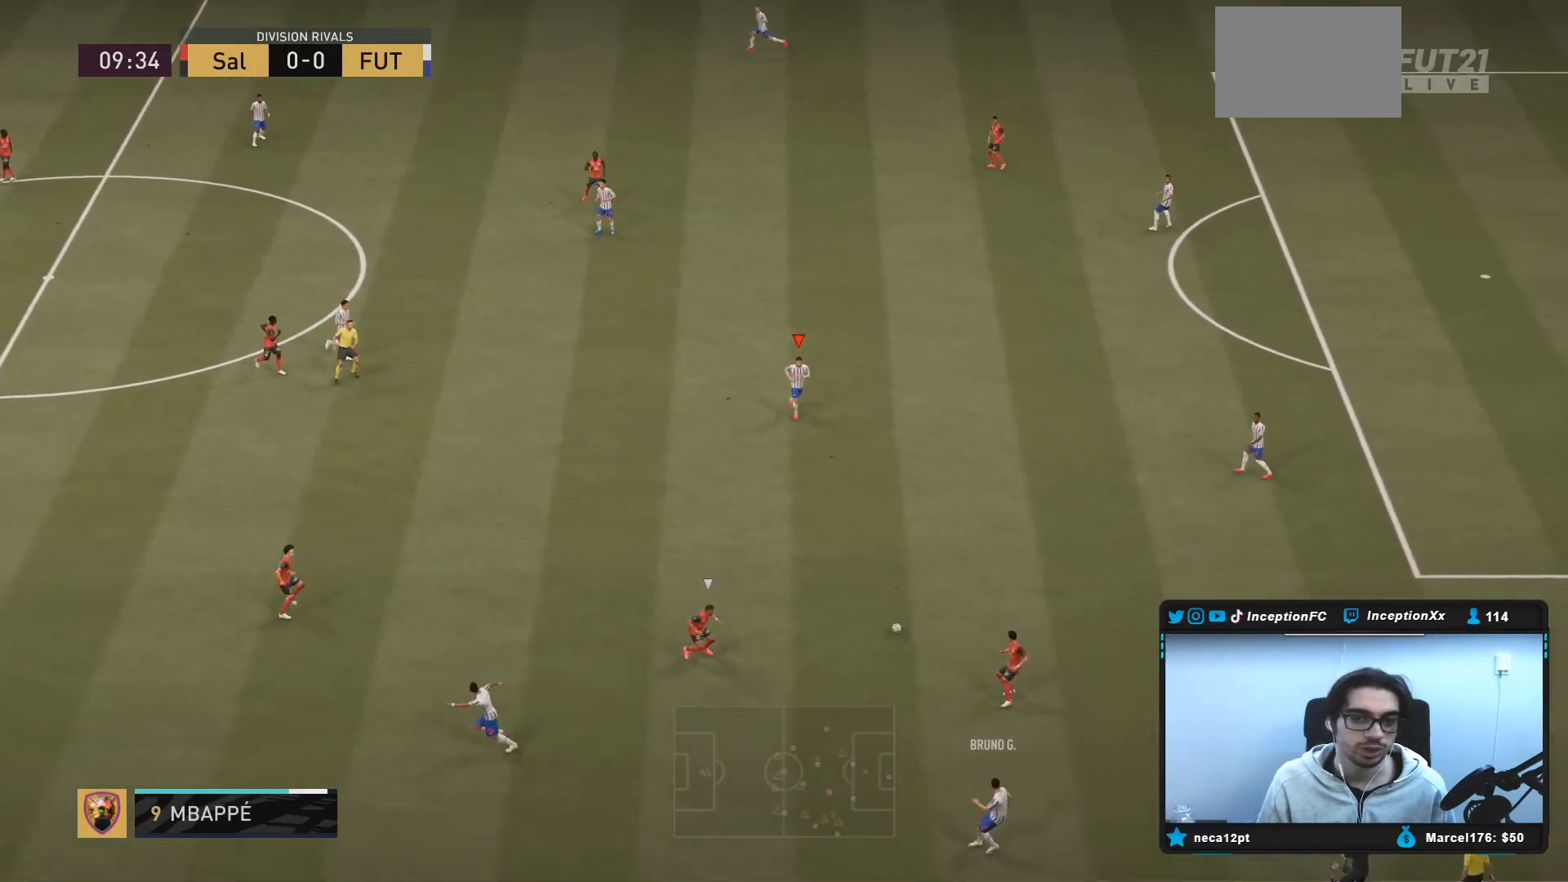
{"buttons": [], "left_stick": "left", "right_stick": "center", "events": [[250, "left_stick", "left"], [350, "R2", "up"]]}
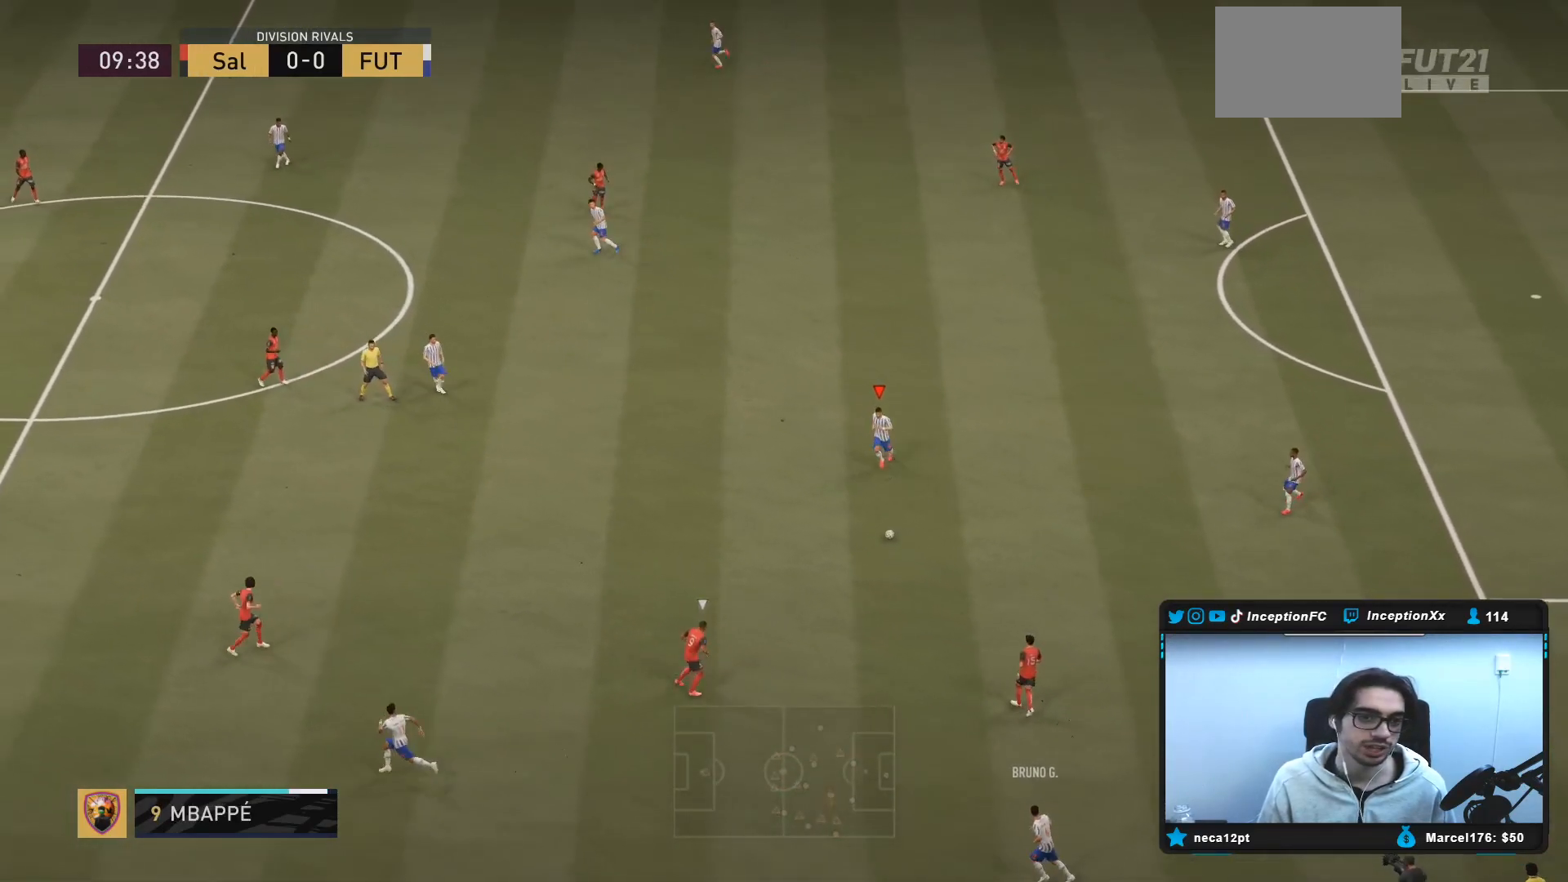
{"buttons": ["CROSS"], "left_stick": "left", "right_stick": "center", "events": [[383, "CROSS", "down"]]}
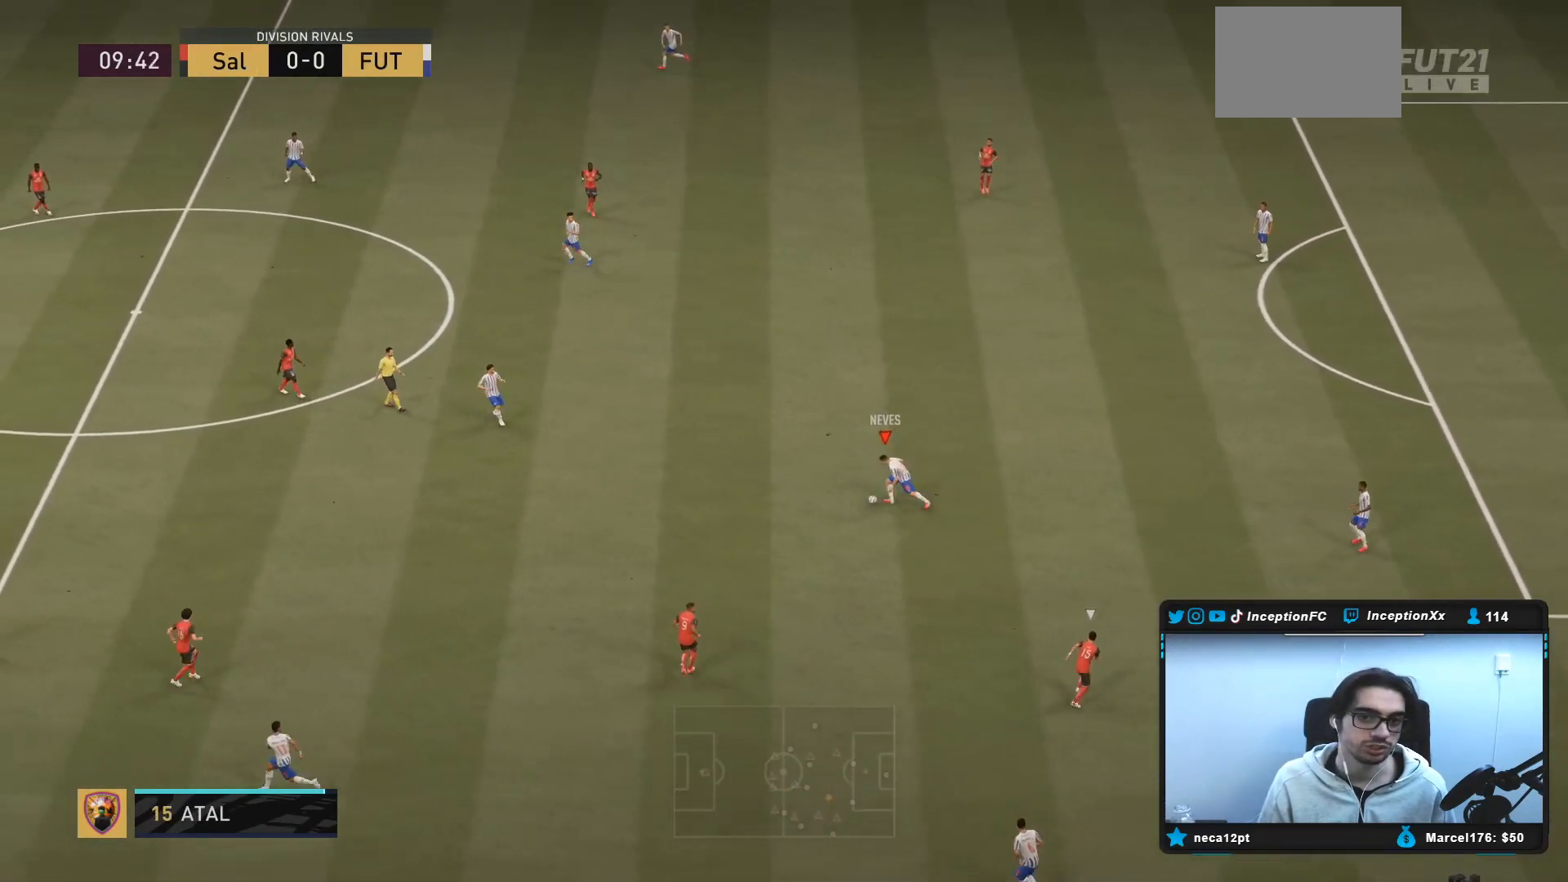
{"buttons": [], "left_stick": "center", "right_stick": "center", "events": [[17, "CROSS", "up"], [17, "left_stick", "up-left"], [350, "left_stick", "center"]]}
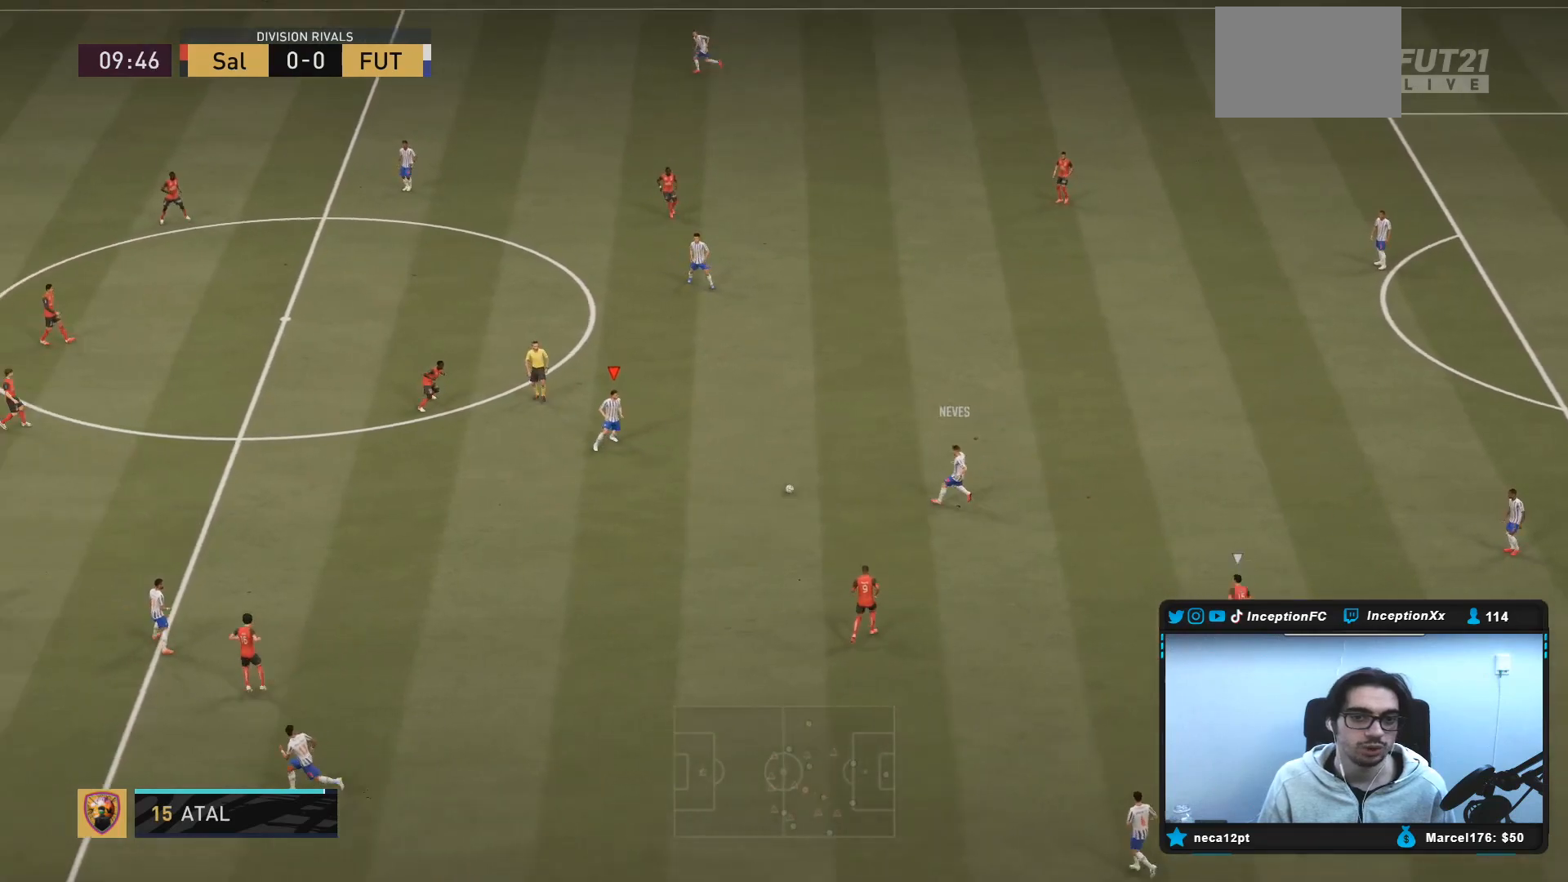
{"buttons": [], "left_stick": "down-left", "right_stick": "center", "events": [[83, "left_stick", "down-left"]]}
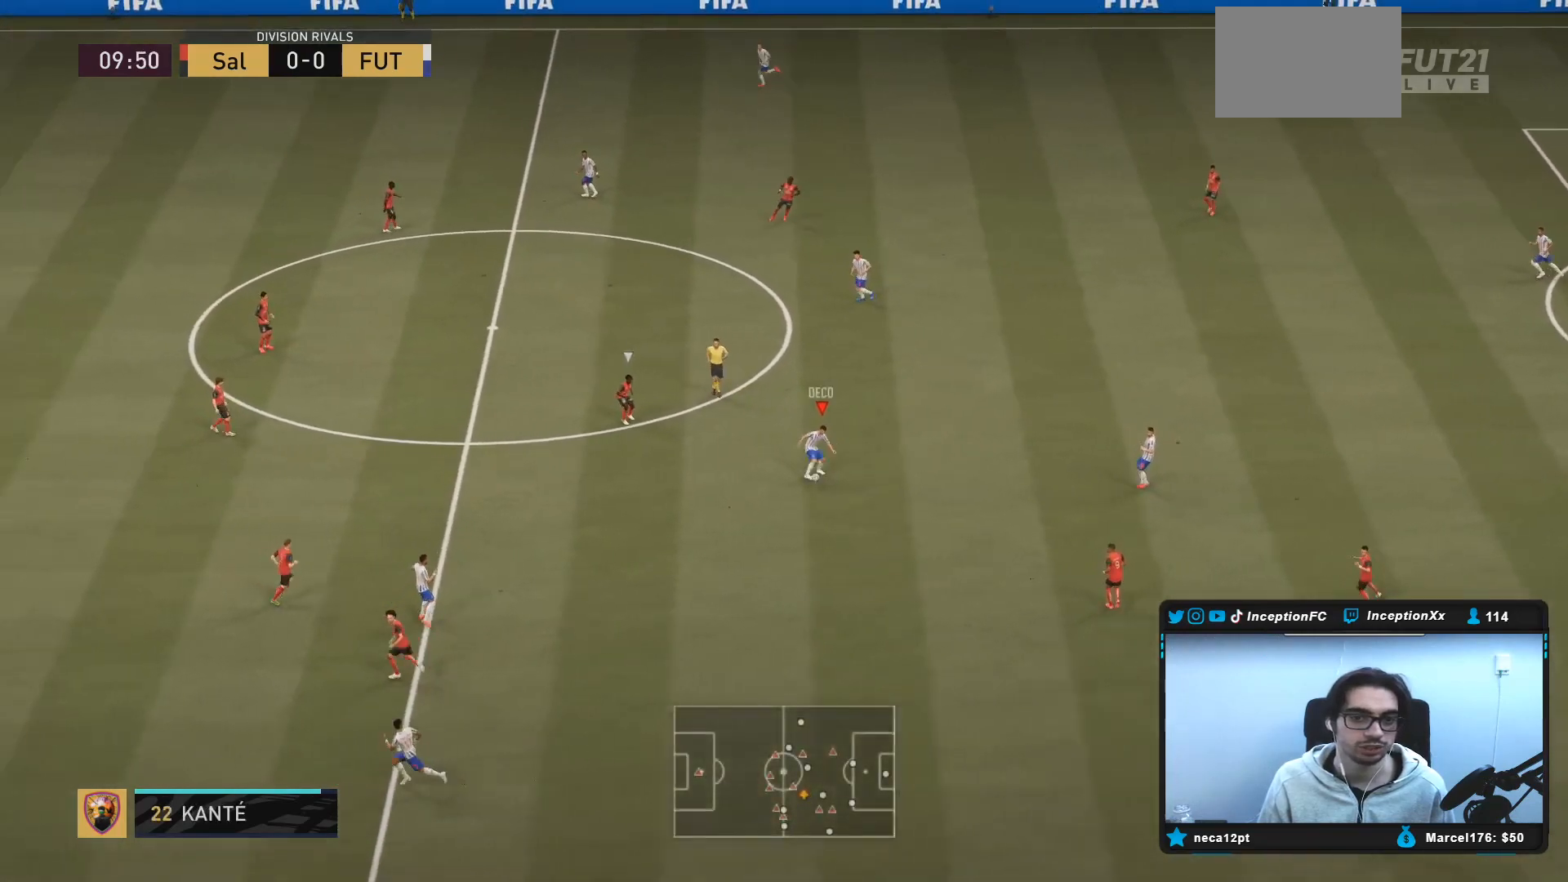
{"buttons": [], "left_stick": "center", "right_stick": "center", "events": [[133, "left_stick", "center"], [150, "right_stick", "down-left"], [267, "right_stick", "center"], [350, "right_stick", "up-right"], [467, "right_stick", "center"]]}
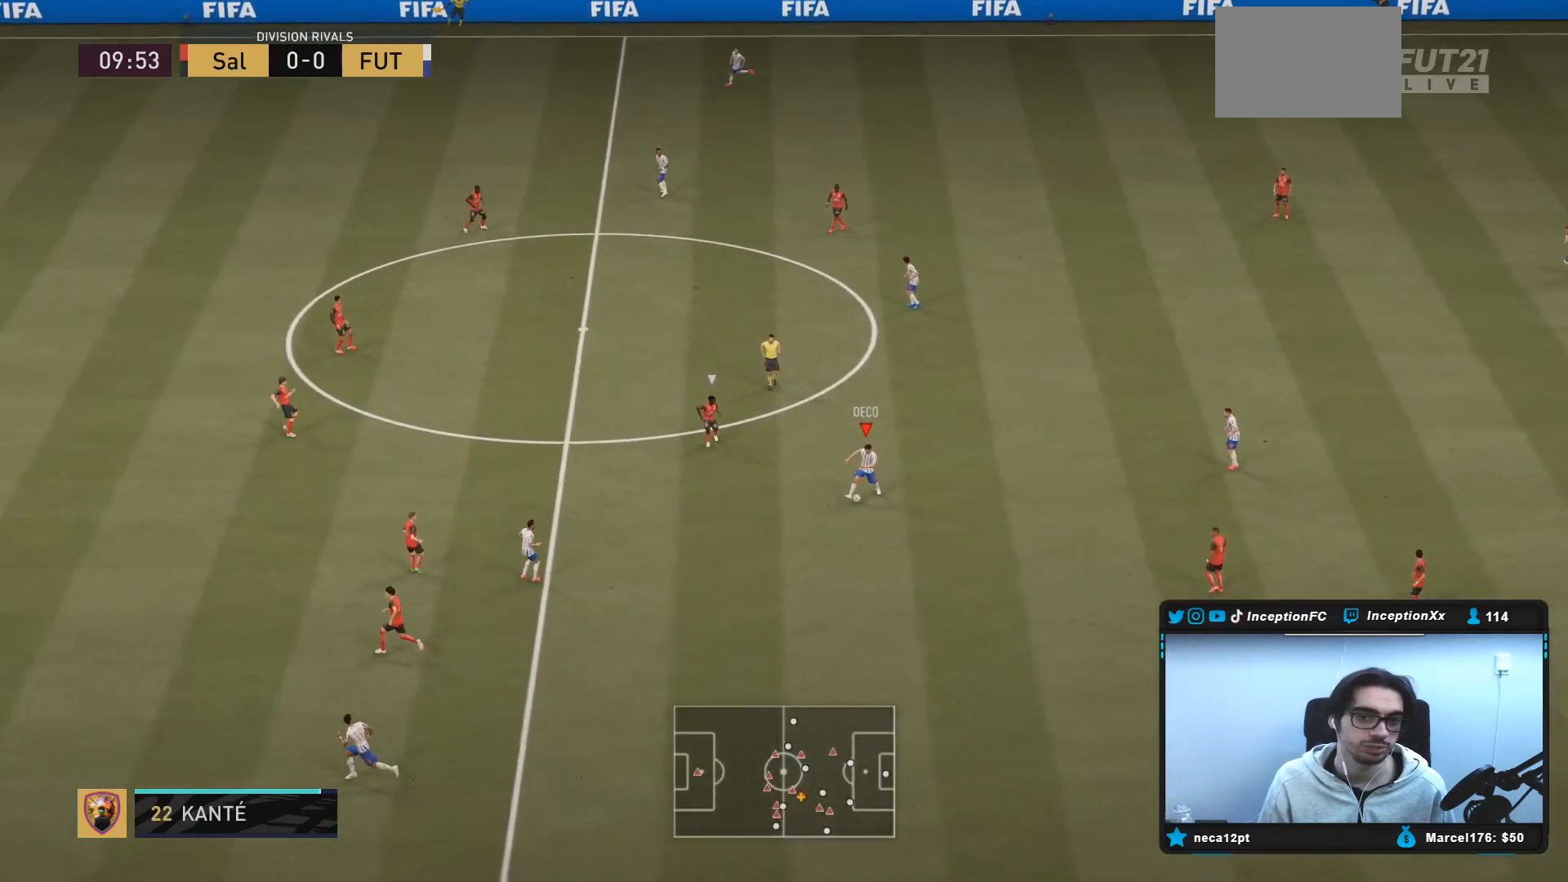
{"buttons": ["R1"], "left_stick": "down-left", "right_stick": "center", "events": [[300, "left_stick", "down-left"], [500, "R1", "down"]]}
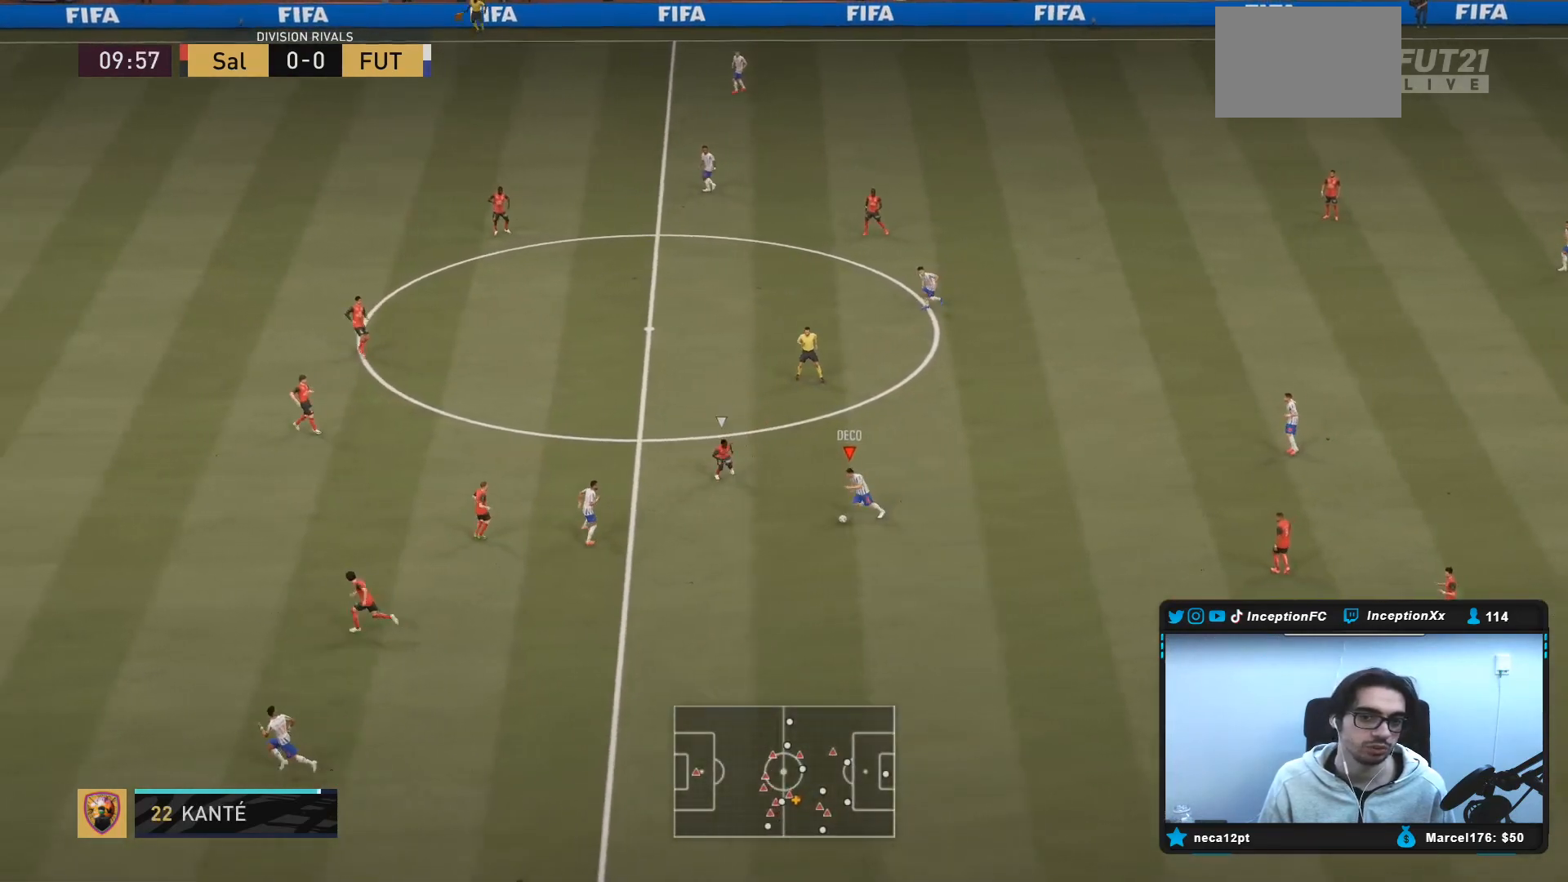
{"buttons": [], "left_stick": "down", "right_stick": "center", "events": [[117, "R1", "up"], [250, "left_stick", "down"]]}
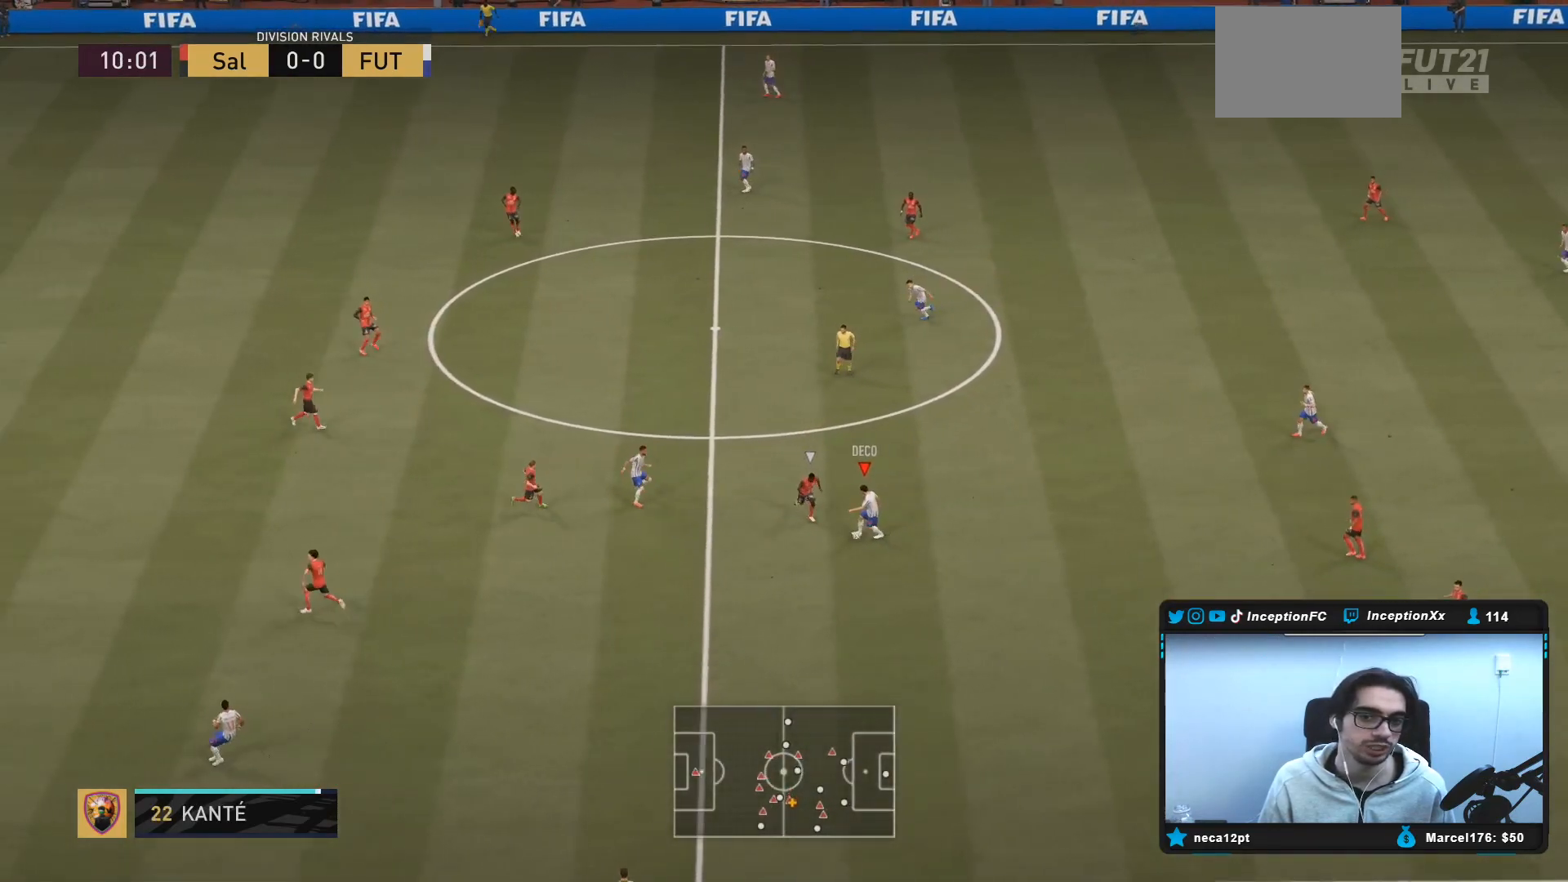
{"buttons": [], "left_stick": "down", "right_stick": "center", "events": []}
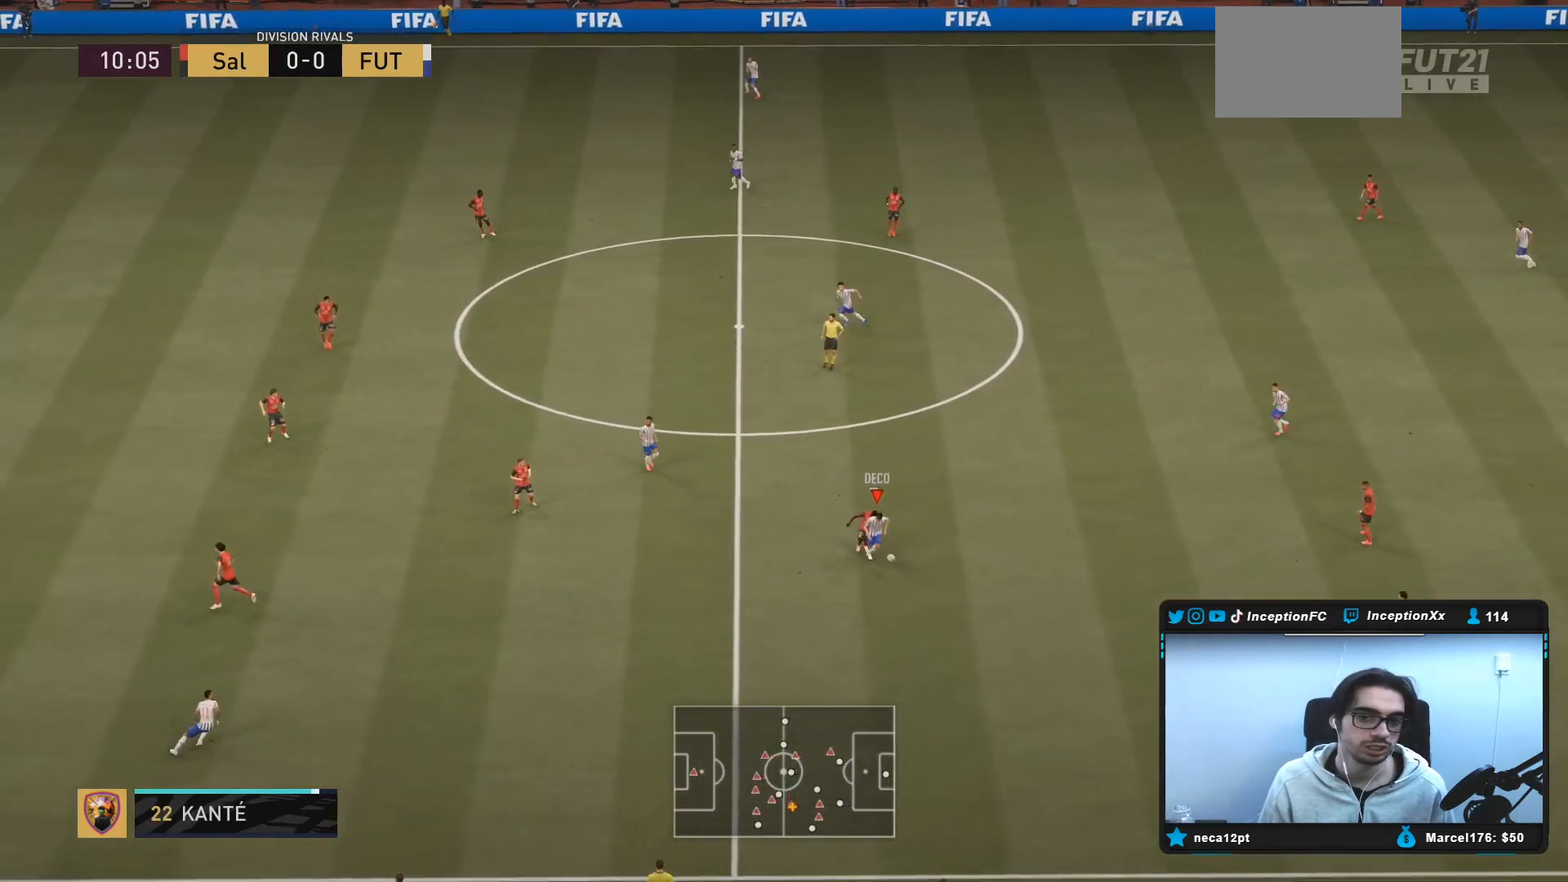
{"buttons": [], "left_stick": "down", "right_stick": "center", "events": [[83, "left_stick", "down-right"], [117, "CROSS", "down"], [250, "CROSS", "up"], [317, "left_stick", "down"]]}
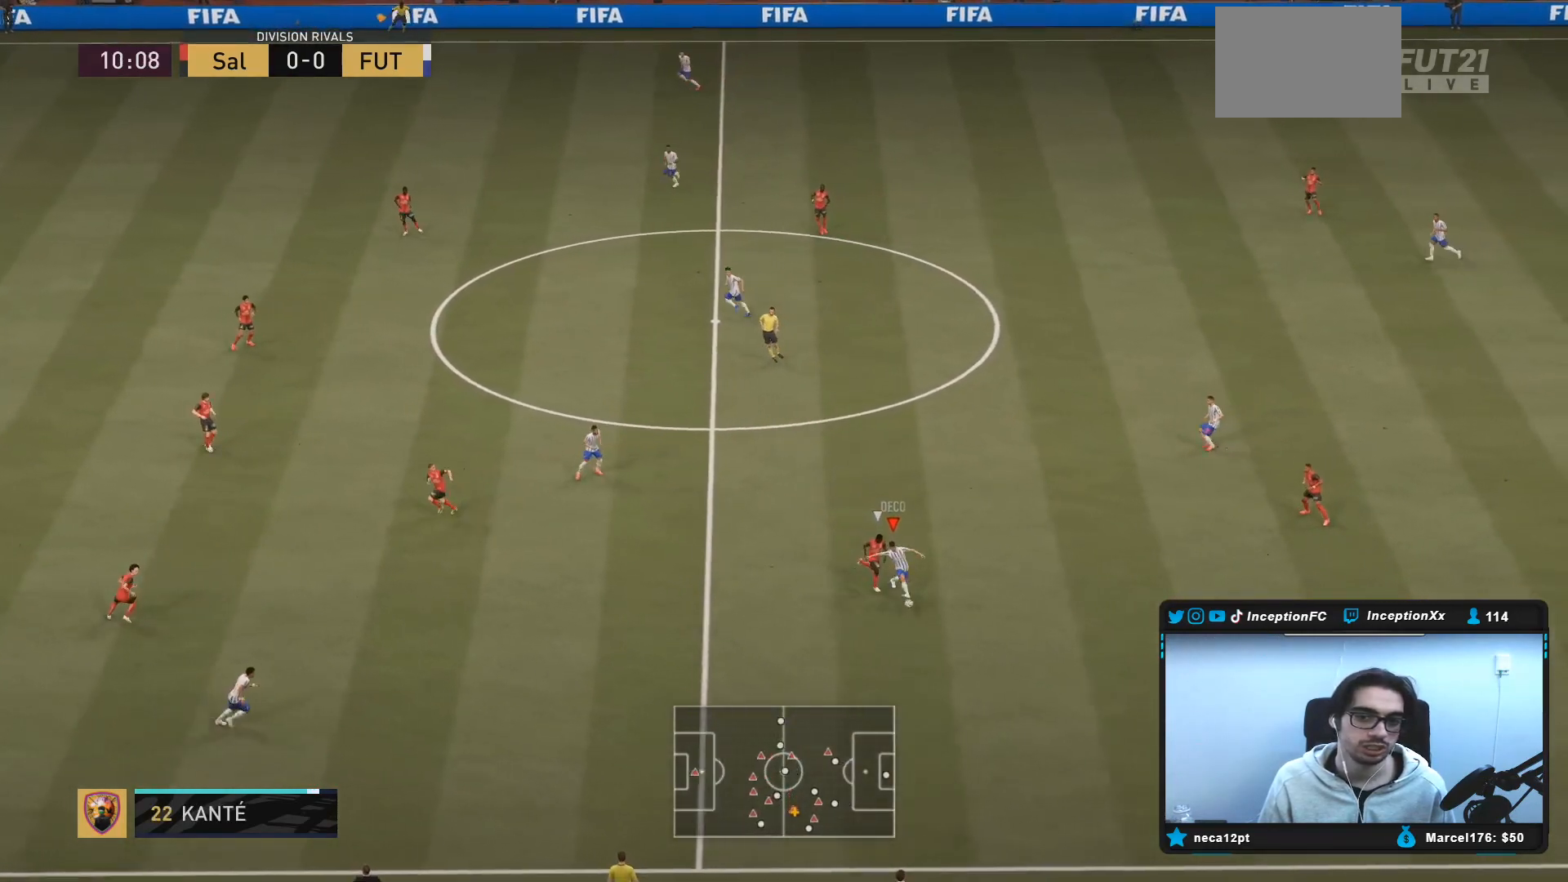
{"buttons": ["CROSS"], "left_stick": "left", "right_stick": "center", "events": [[150, "left_stick", "center"], [267, "R2", "down"], [317, "left_stick", "left"], [467, "CROSS", "down"], [467, "R2", "up"]]}
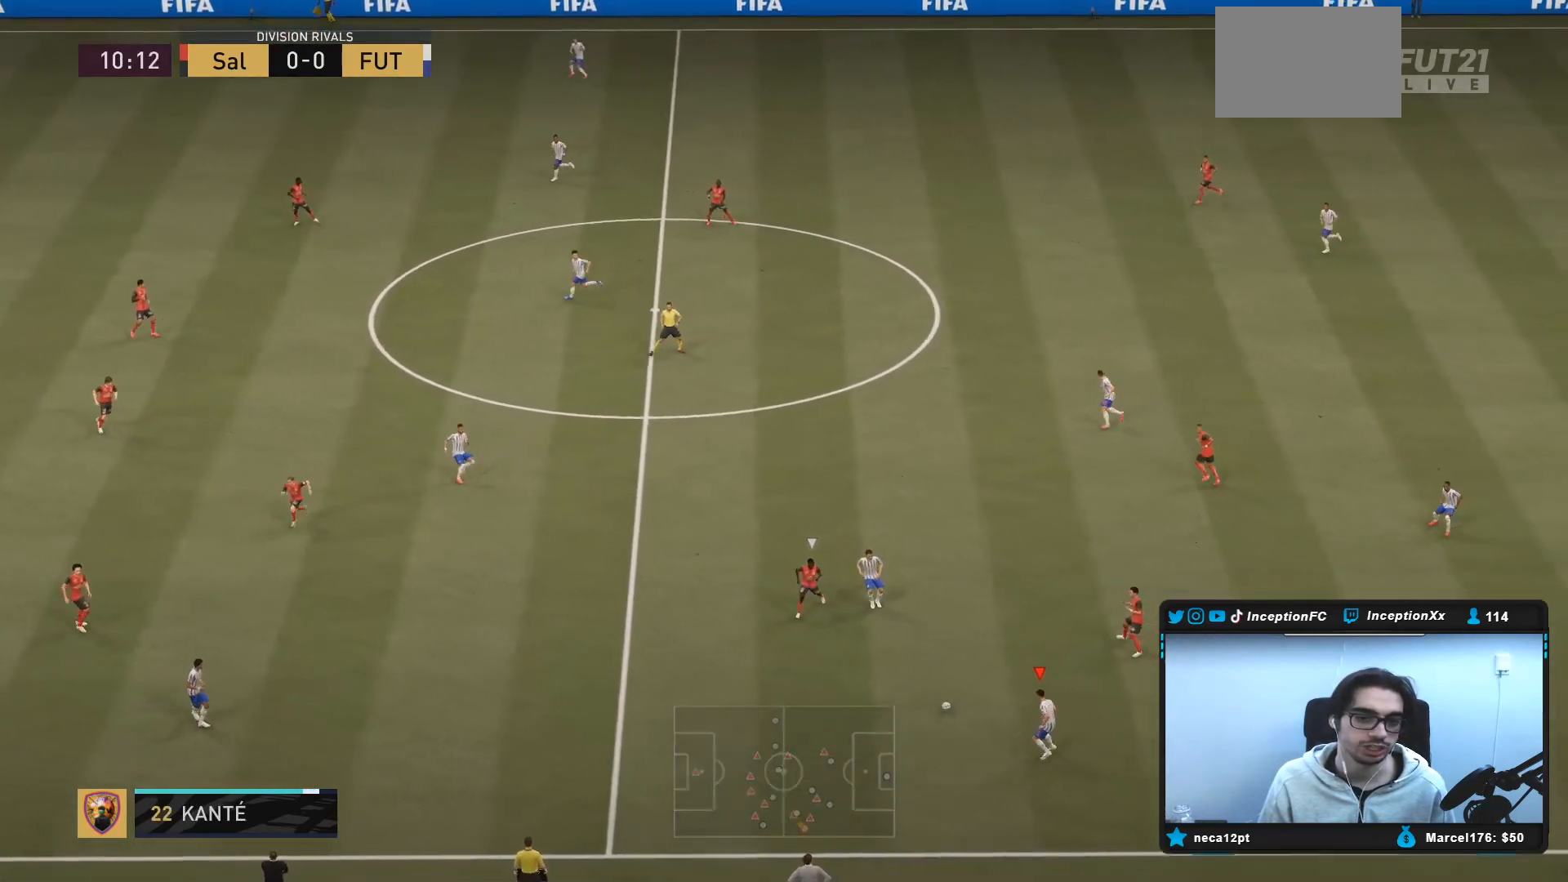
{"buttons": [], "left_stick": "center", "right_stick": "center", "events": [[100, "CROSS", "up"], [300, "left_stick", "center"]]}
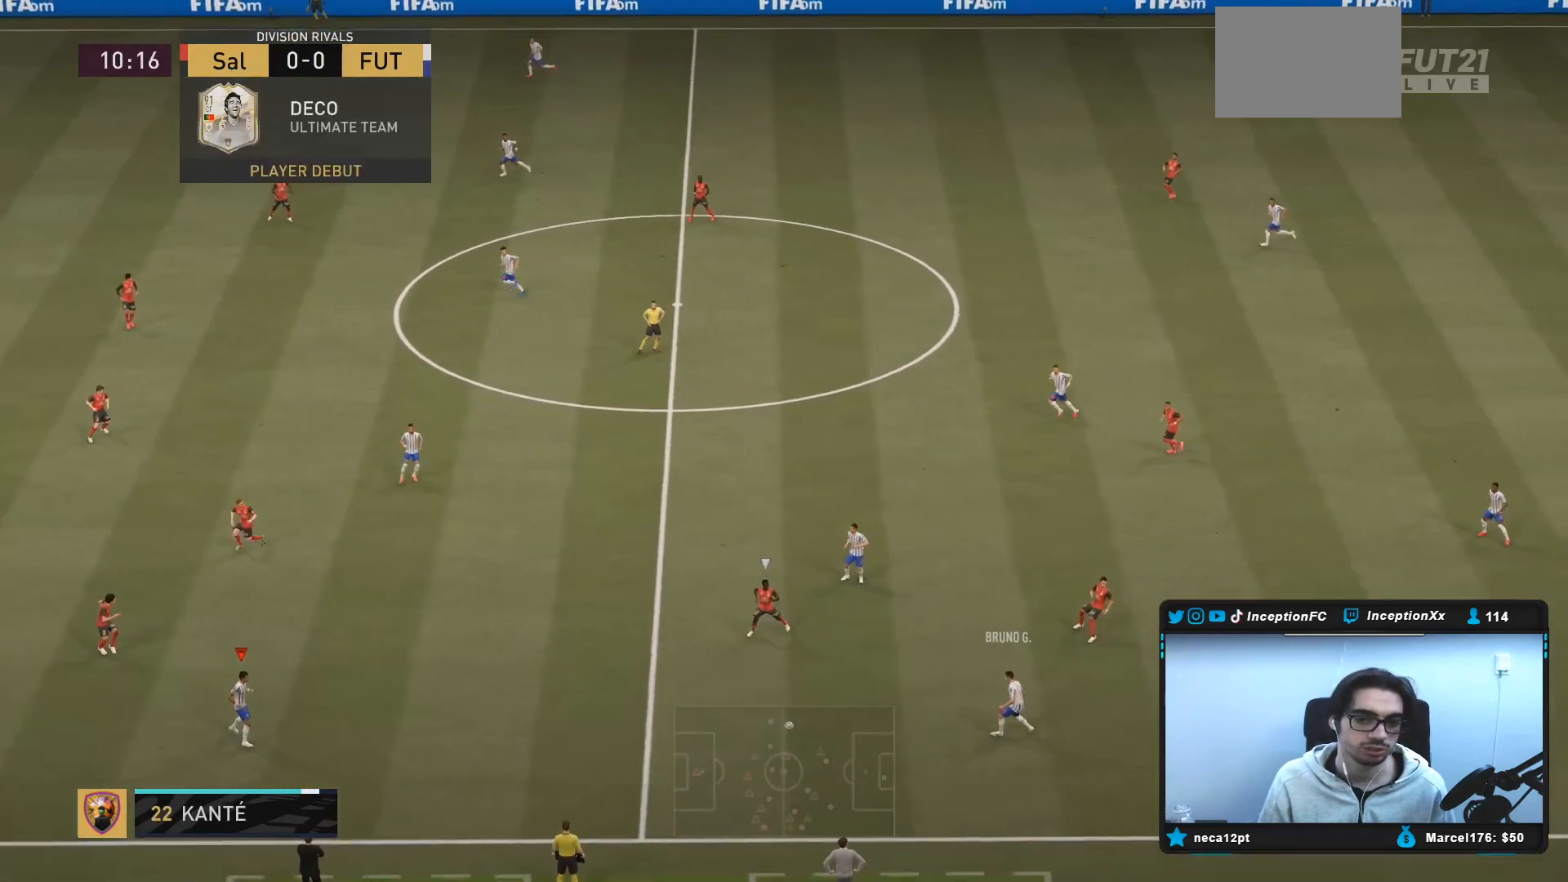
{"buttons": [], "left_stick": "up-left", "right_stick": "center", "events": [[50, "R2", "down"], [50, "left_stick", "up-right"], [283, "R2", "up"], [333, "left_stick", "up"], [433, "left_stick", "up-left"]]}
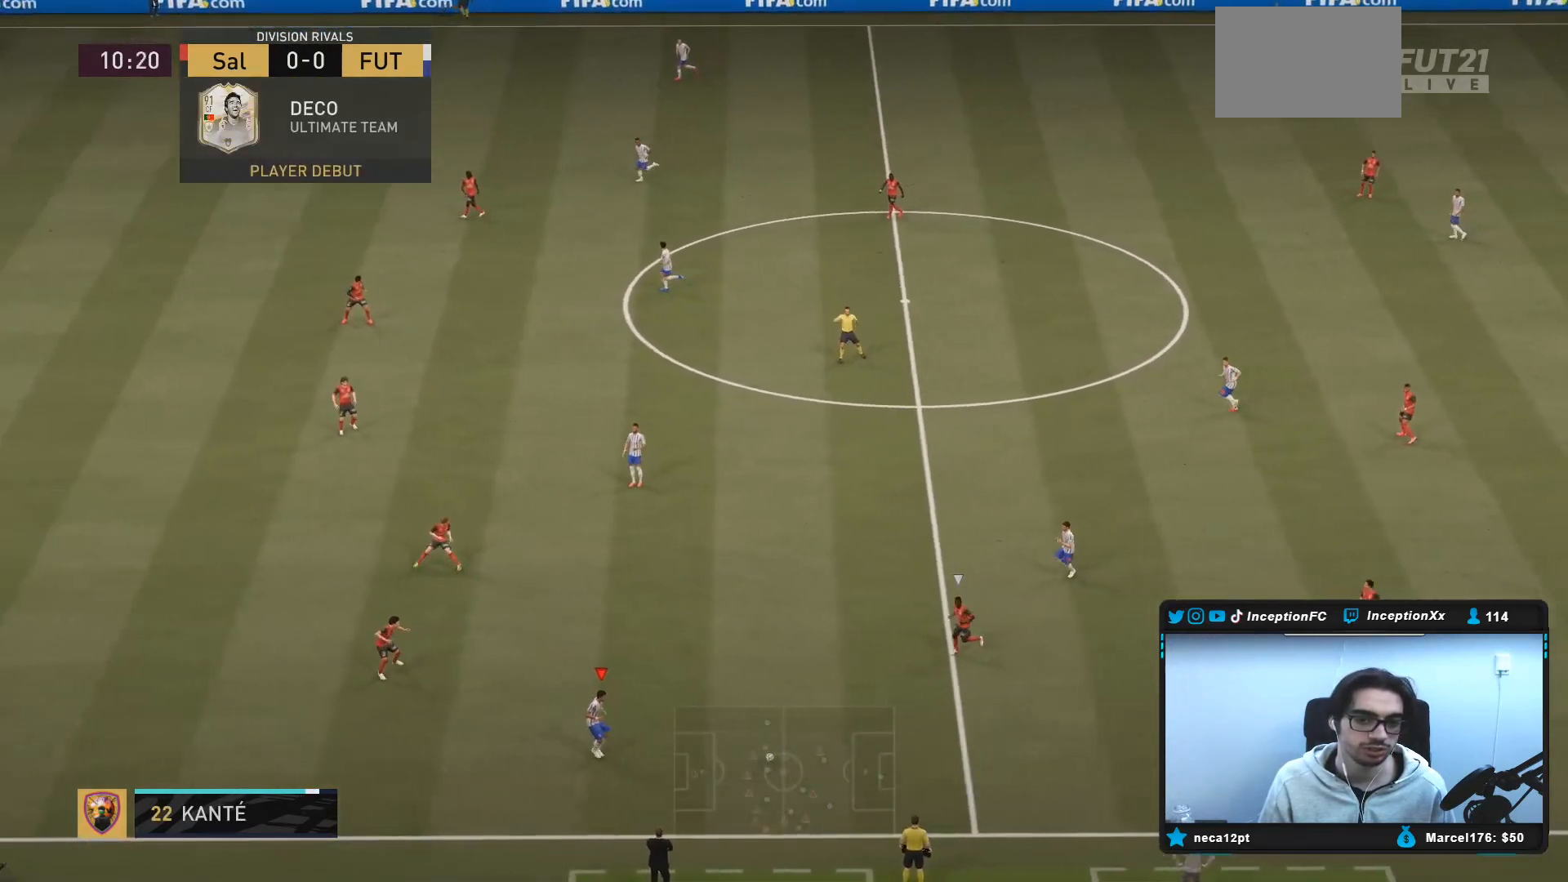
{"buttons": ["CROSS"], "left_stick": "up-left", "right_stick": "center", "events": [[483, "CROSS", "down"]]}
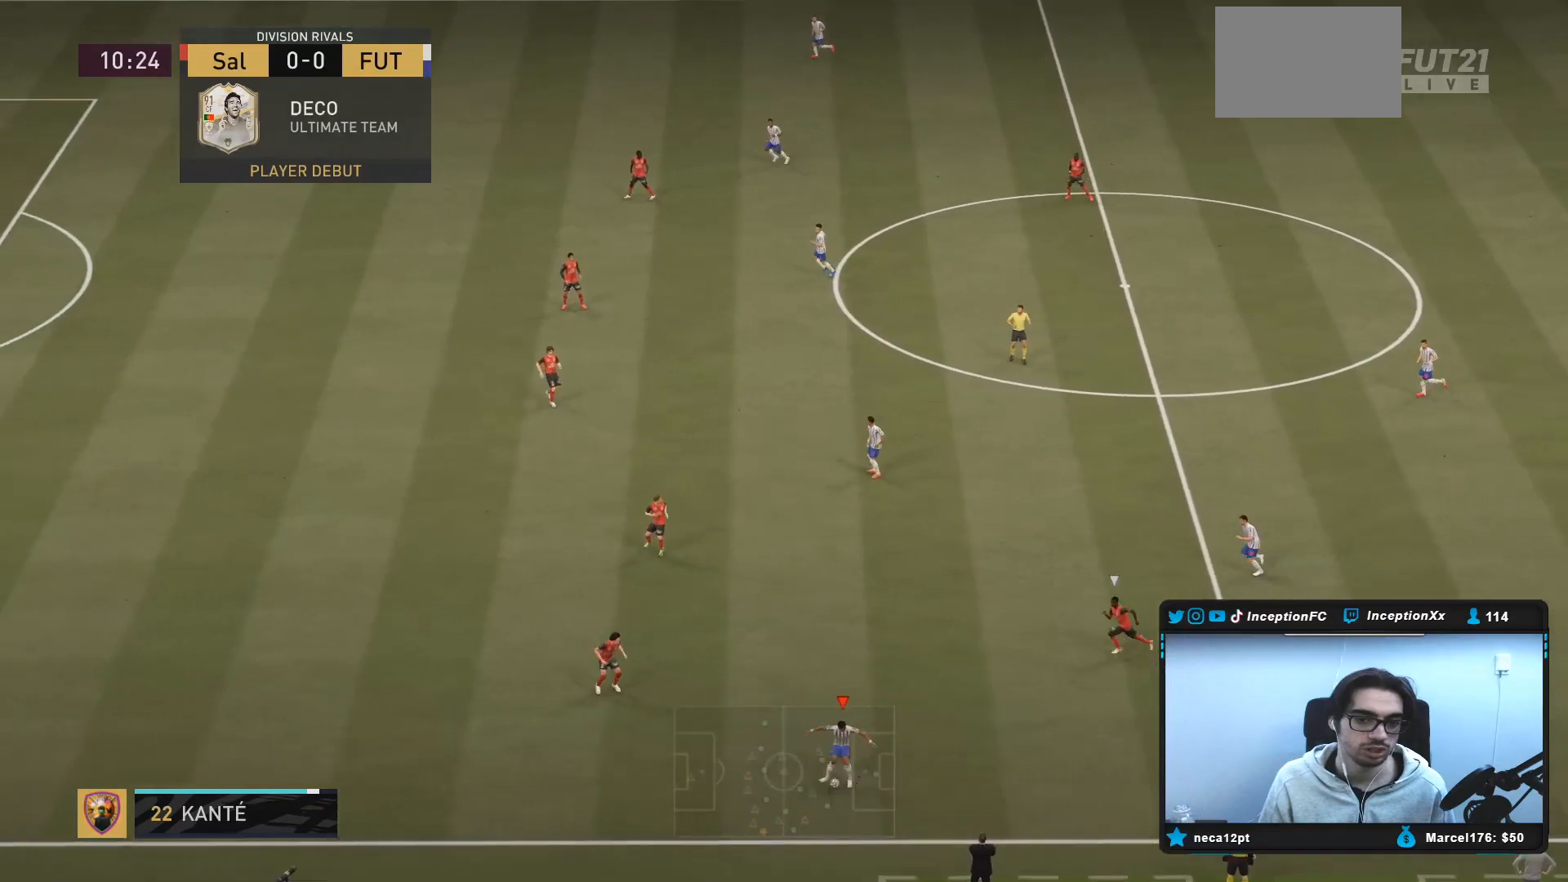
{"buttons": [], "left_stick": "up", "right_stick": "center", "events": [[117, "left_stick", "up"], [150, "CROSS", "up"]]}
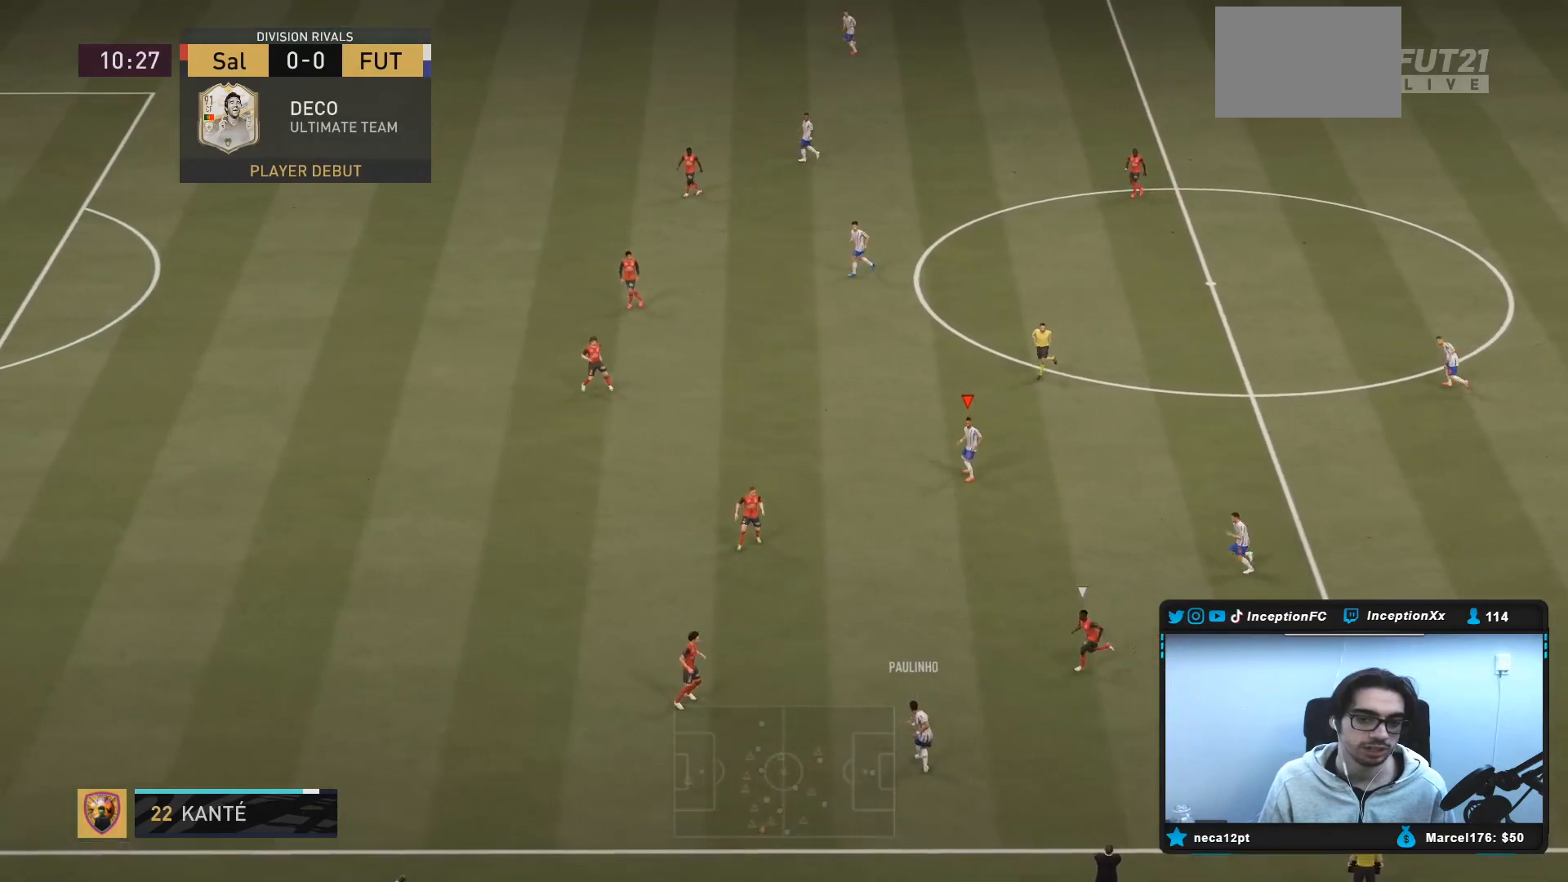
{"buttons": ["R2"], "left_stick": "down", "right_stick": "center", "events": [[50, "left_stick", "center"], [350, "left_stick", "down"], [400, "R2", "down"]]}
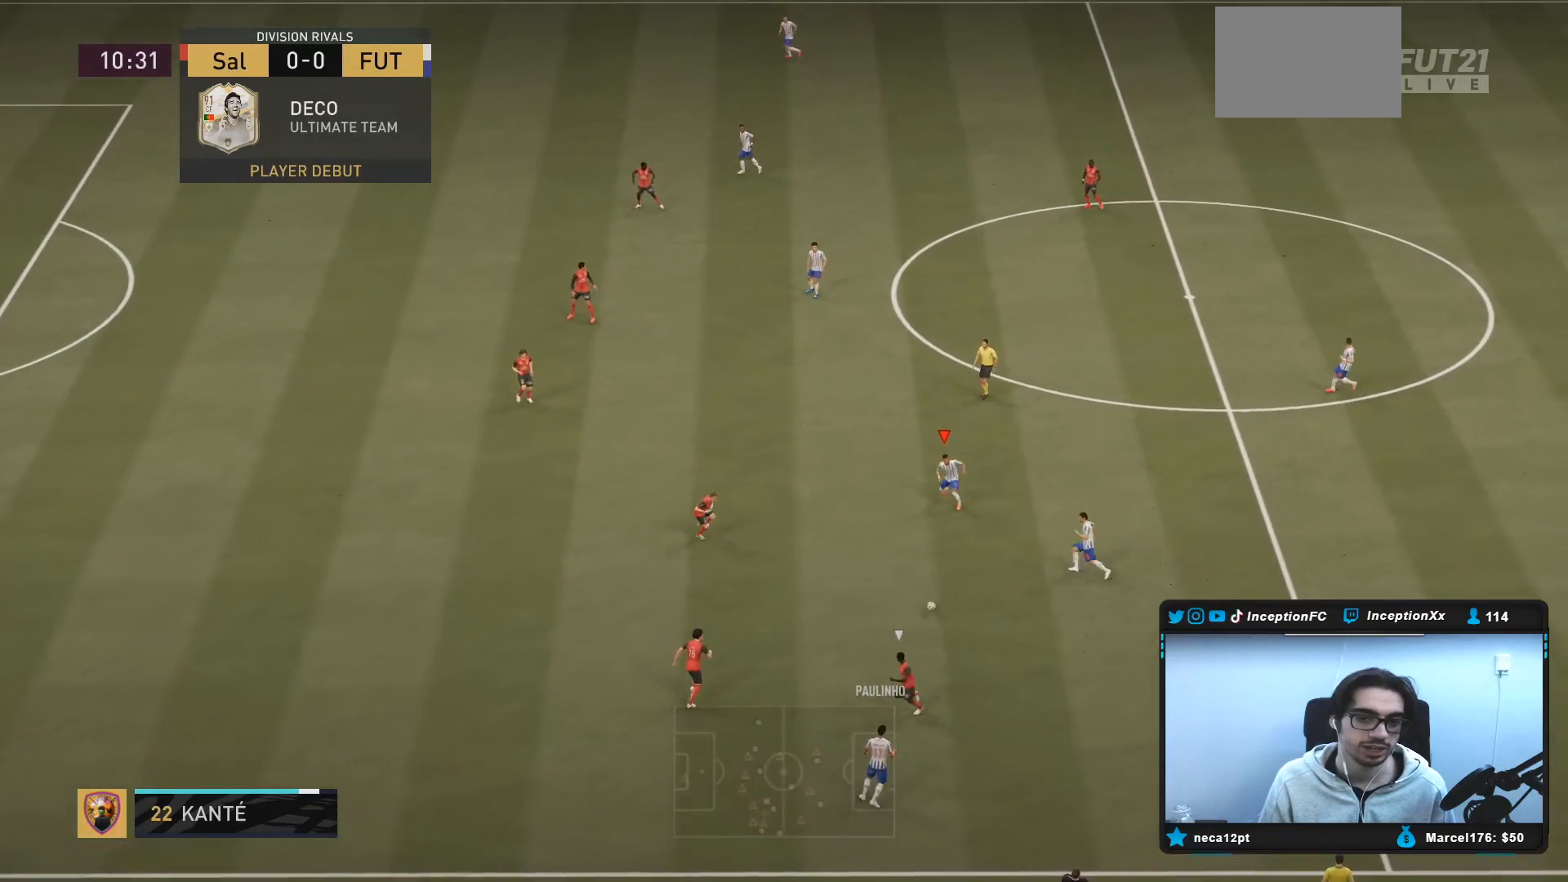
{"buttons": [], "left_stick": "up", "right_stick": "center", "events": [[83, "left_stick", "center"], [133, "R2", "up"], [217, "left_stick", "up"]]}